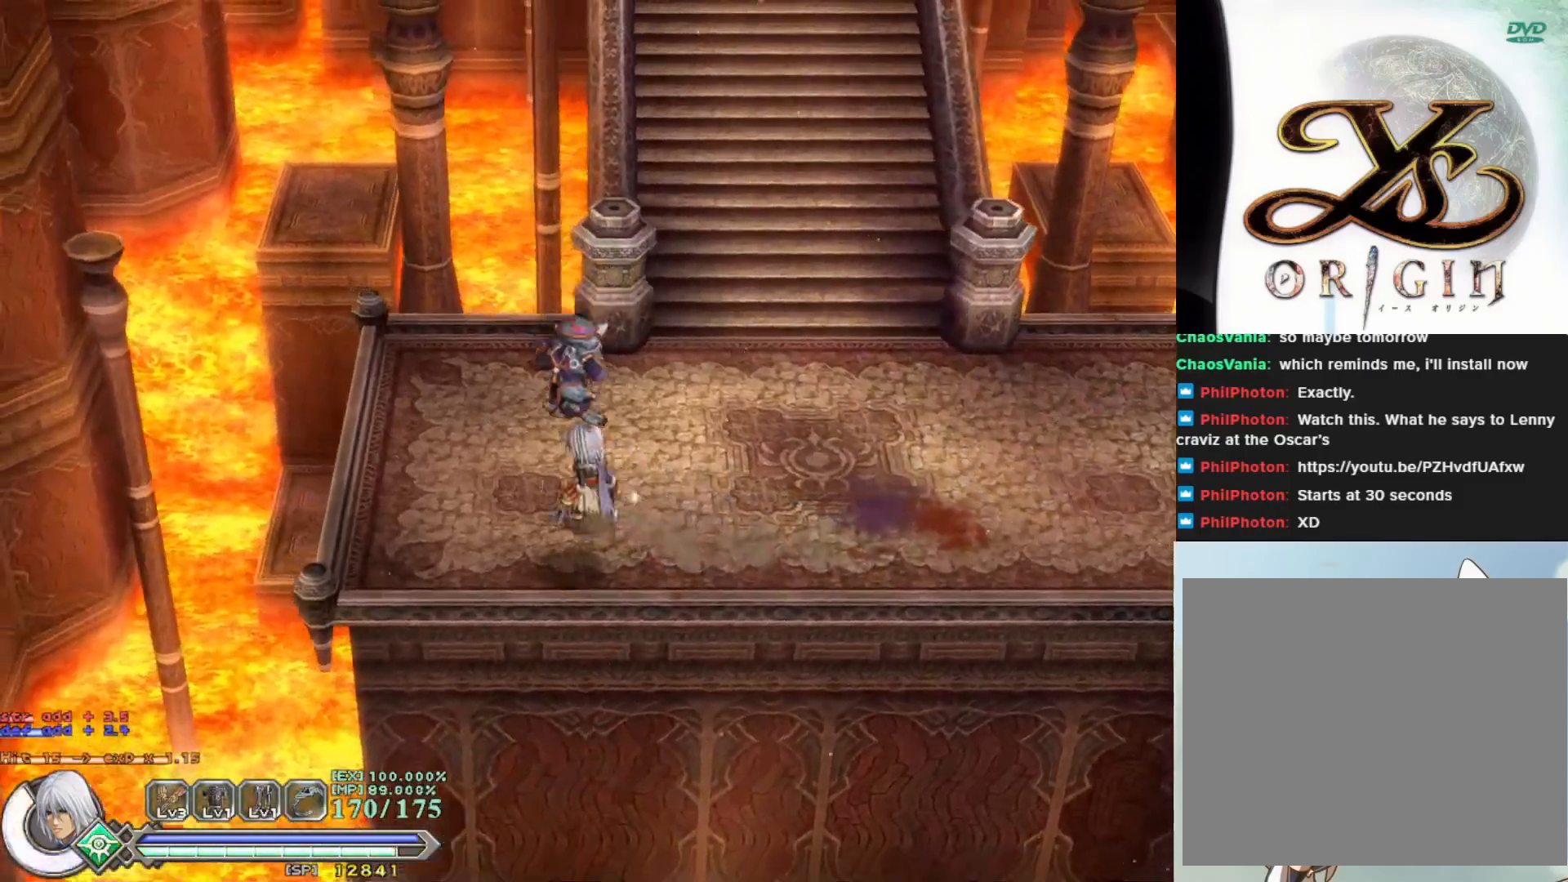
Gameplay with a controller (PlayStation layout); each line is a JSON object with the inputs held at the frame after it. "events" lists button and stick changes between this image and that frame as [ms after this image, input, new state], when the widget could be followed in between. Not read: right_stick.
{"buttons": [], "left_stick": "left", "events": [[17, "left_stick", "center"], [117, "left_stick", "down-left"], [333, "left_stick", "left"]]}
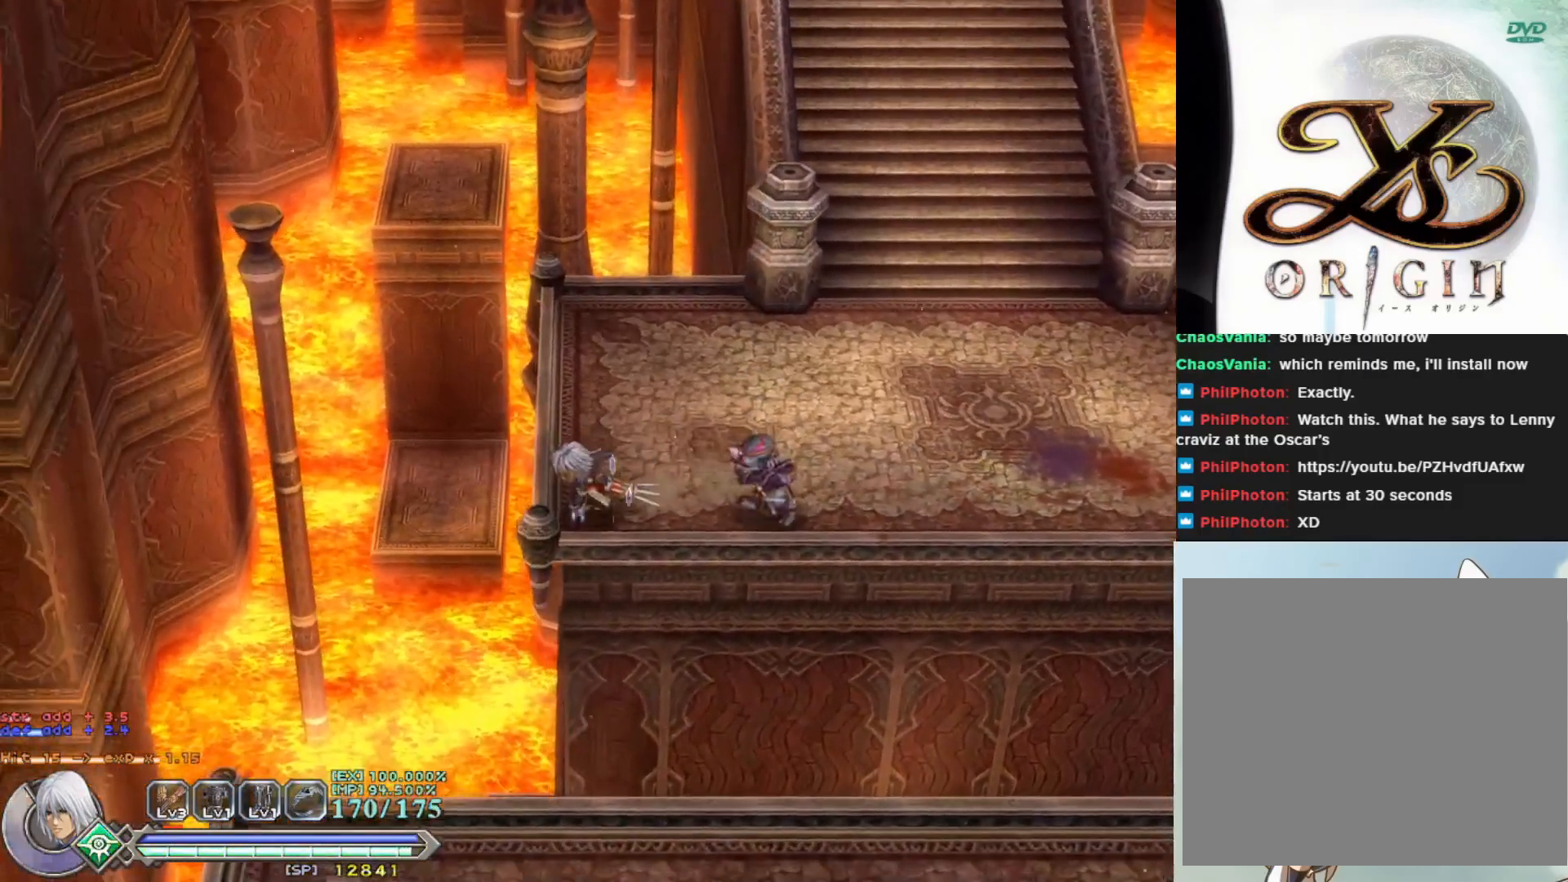
{"buttons": ["R1"], "left_stick": "center", "events": [[33, "left_stick", "down"], [83, "left_stick", "down-right"], [167, "TRIANGLE", "down"], [250, "TRIANGLE", "up"], [250, "left_stick", "center"], [400, "R1", "down"]]}
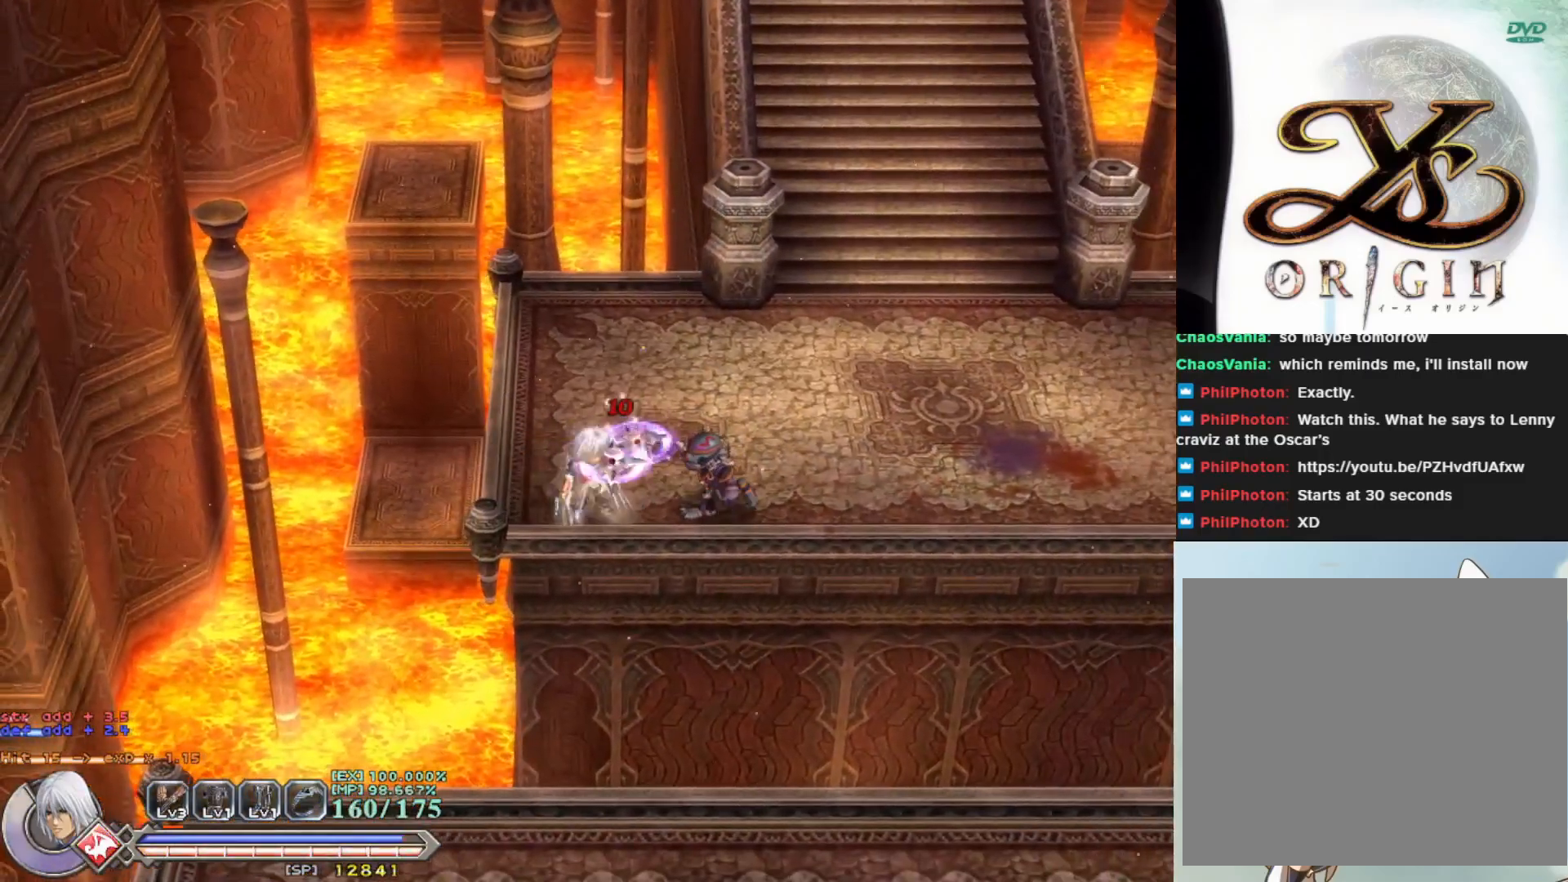
{"buttons": [], "left_stick": "right", "events": [[17, "R1", "up"], [250, "left_stick", "right"]]}
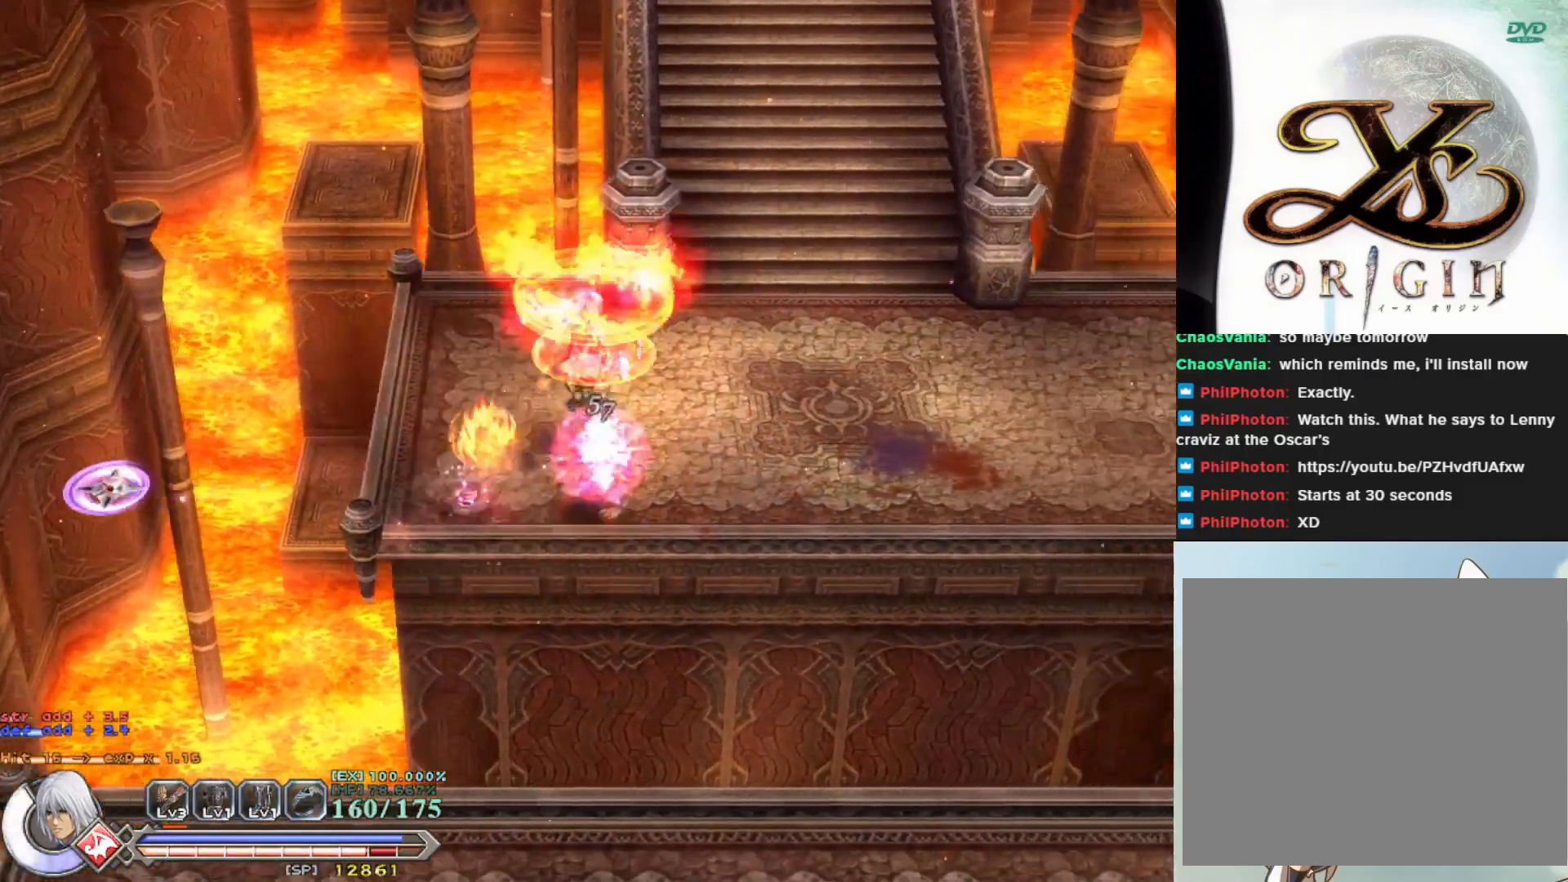
{"buttons": [], "left_stick": "left", "events": [[83, "left_stick", "center"], [350, "left_stick", "left"]]}
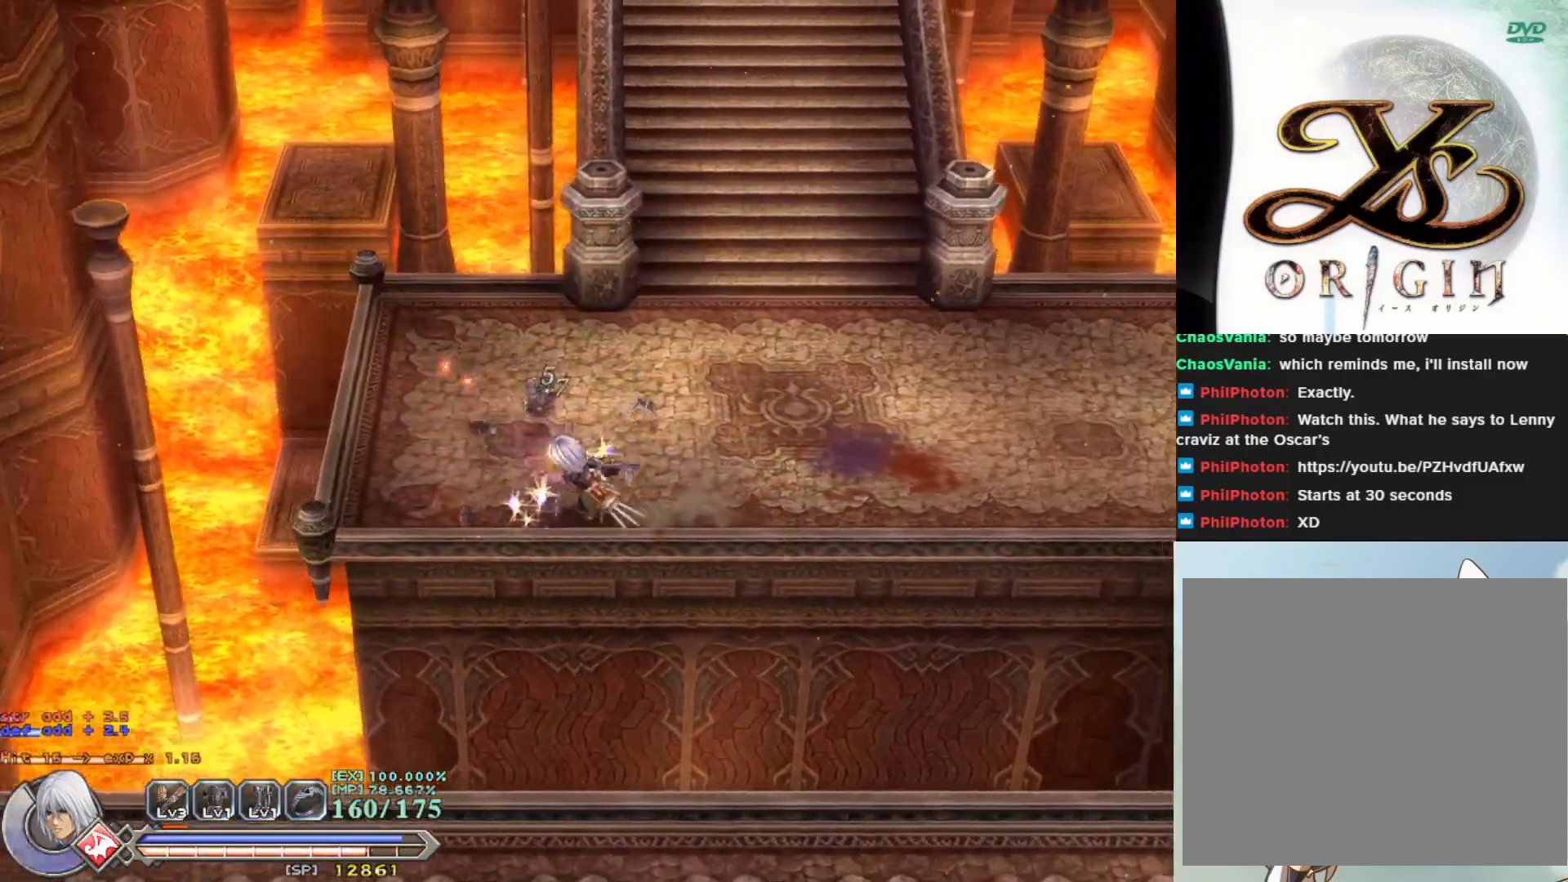
{"buttons": [], "left_stick": "right", "events": [[233, "left_stick", "center"], [333, "left_stick", "right"]]}
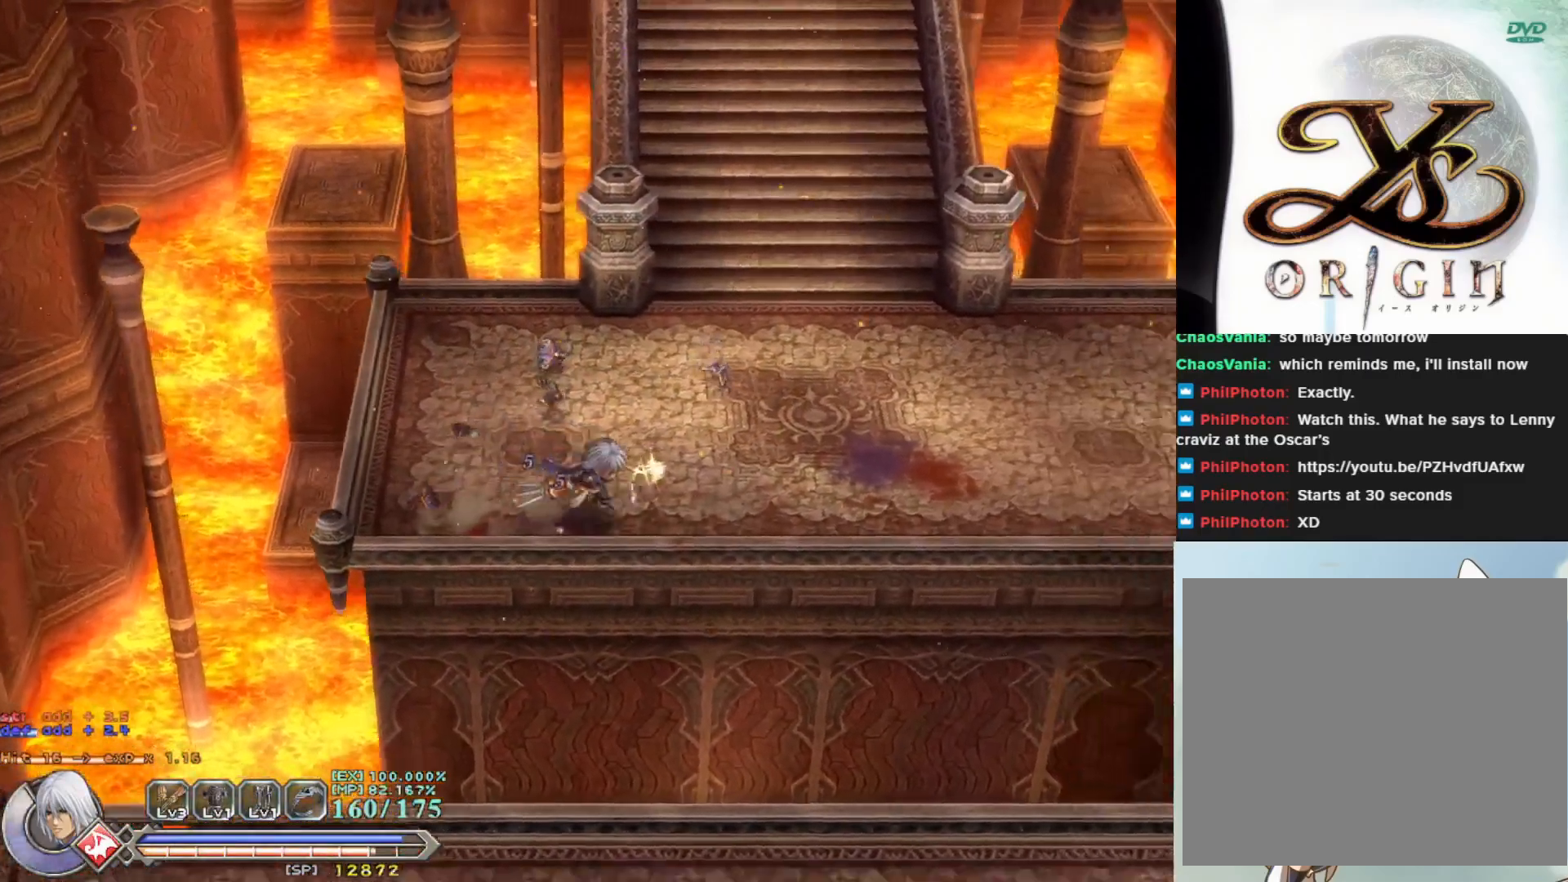
{"buttons": [], "left_stick": "up-right", "events": [[100, "left_stick", "up-right"]]}
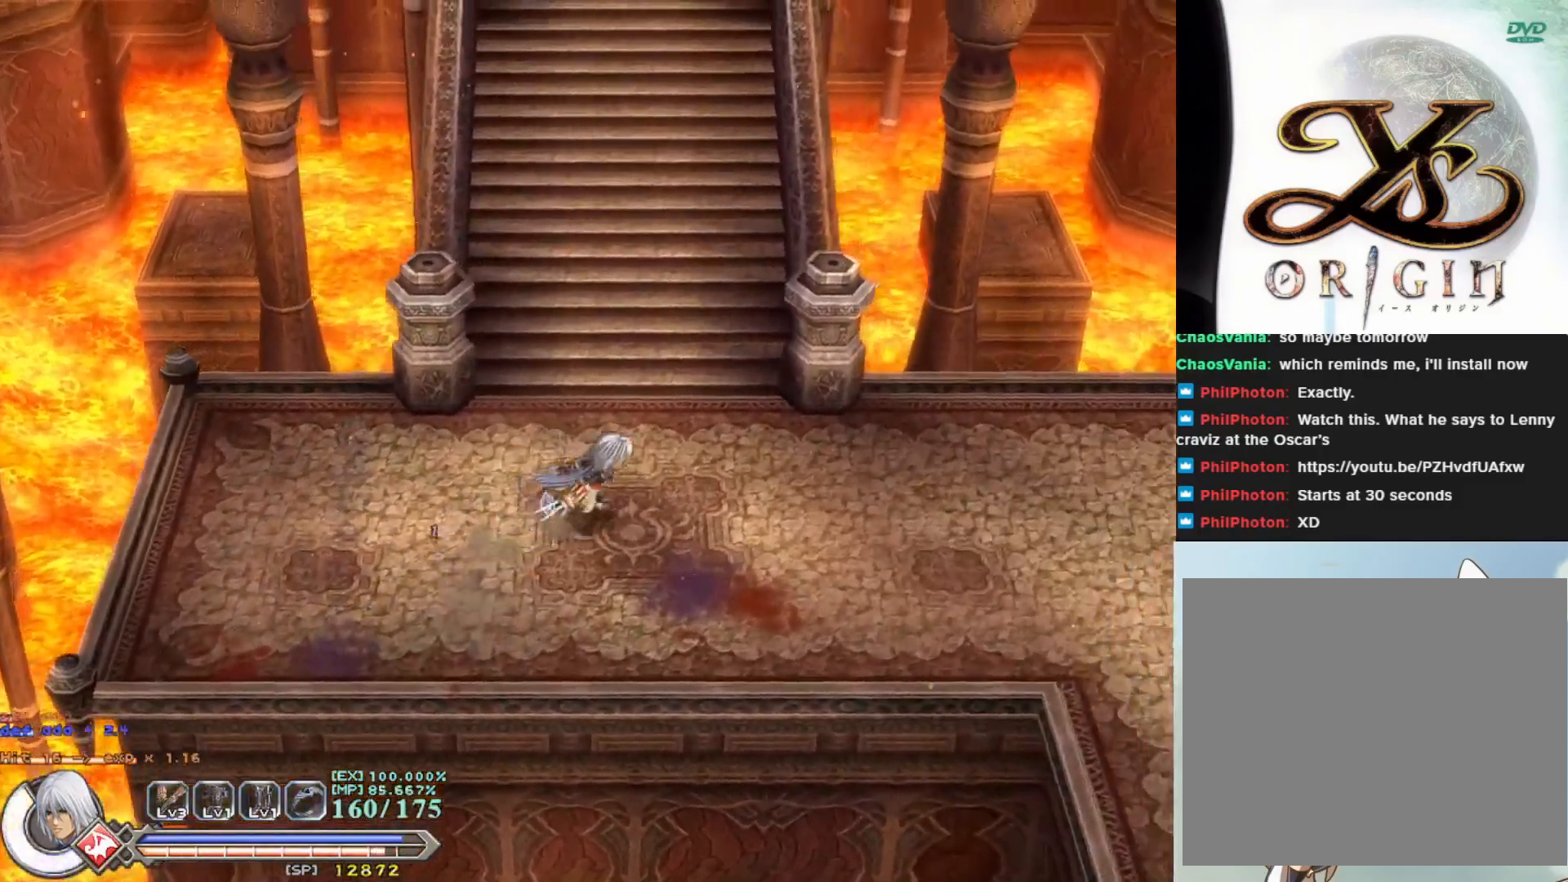
{"buttons": [], "left_stick": "up-right", "events": []}
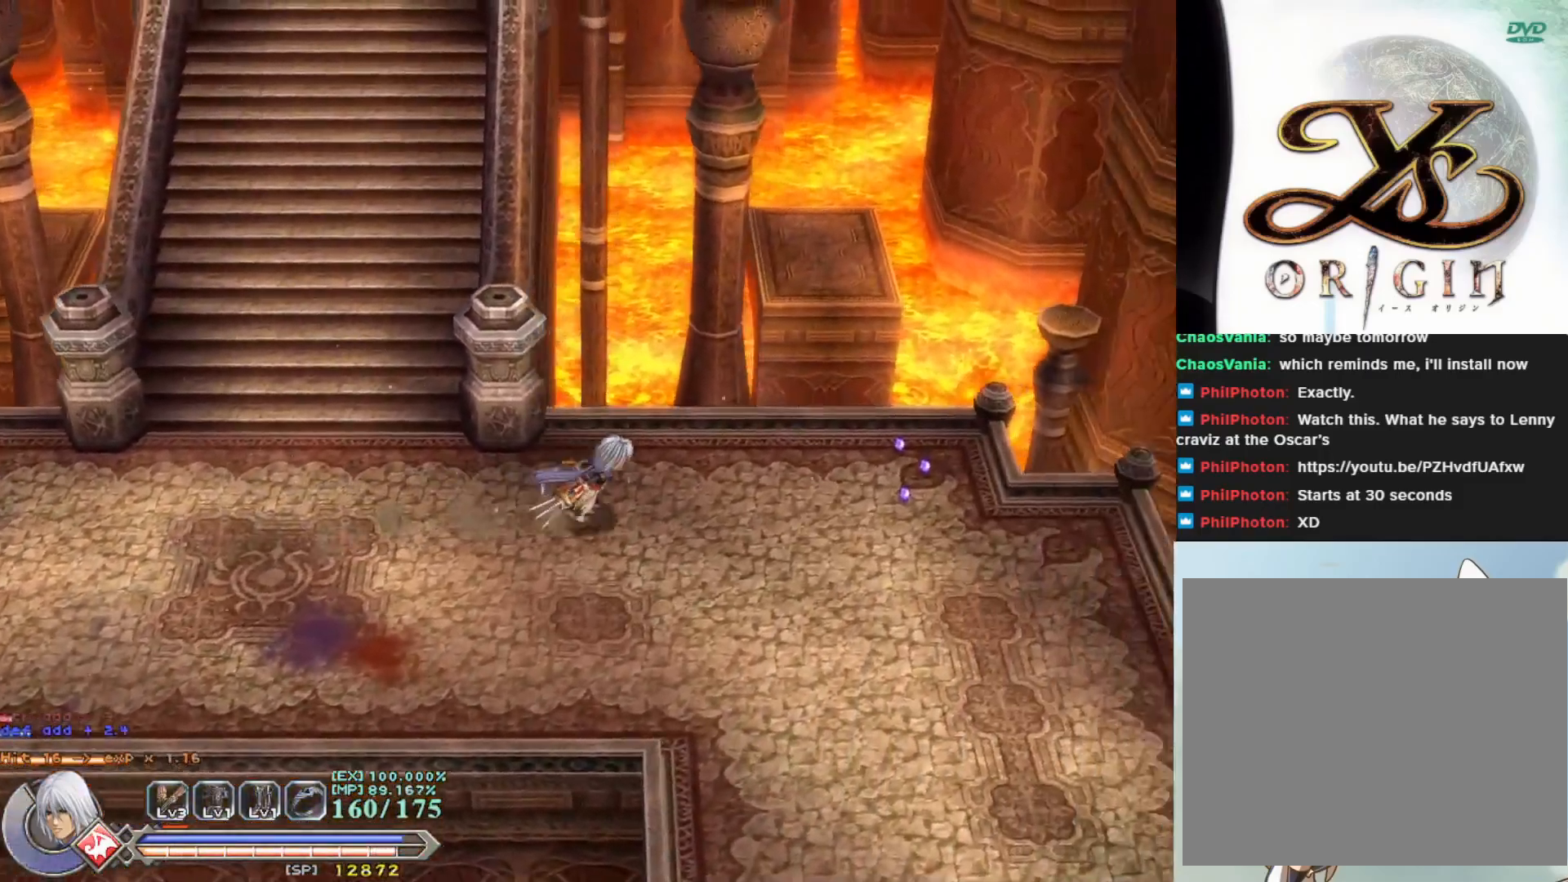
{"buttons": [], "left_stick": "down-right", "events": [[483, "left_stick", "down-right"]]}
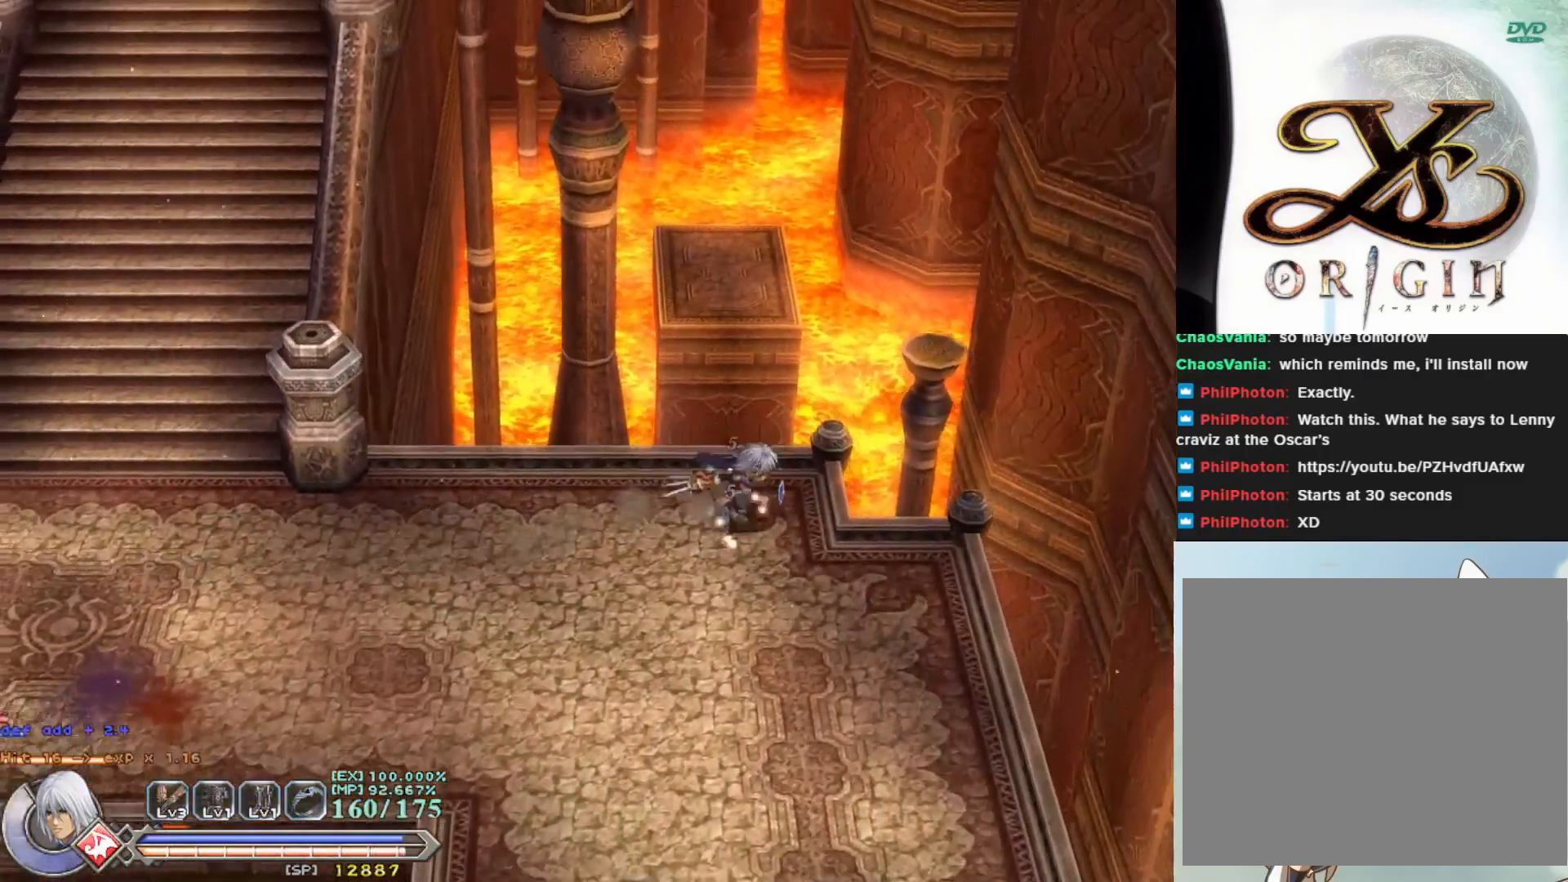
{"buttons": [], "left_stick": "down", "events": [[50, "left_stick", "down"]]}
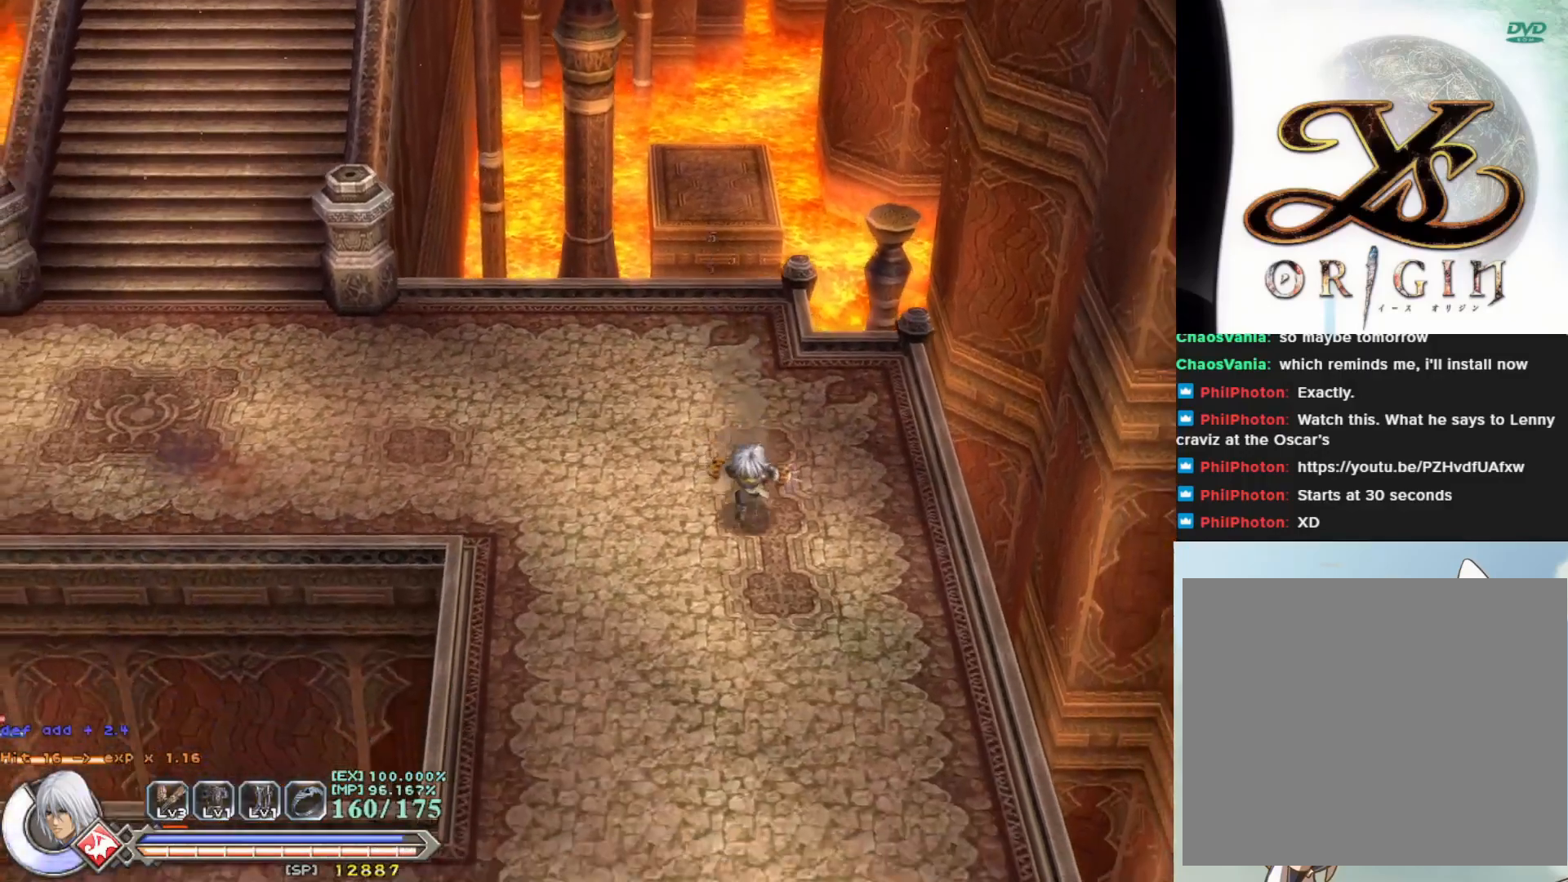
{"buttons": [], "left_stick": "down", "events": []}
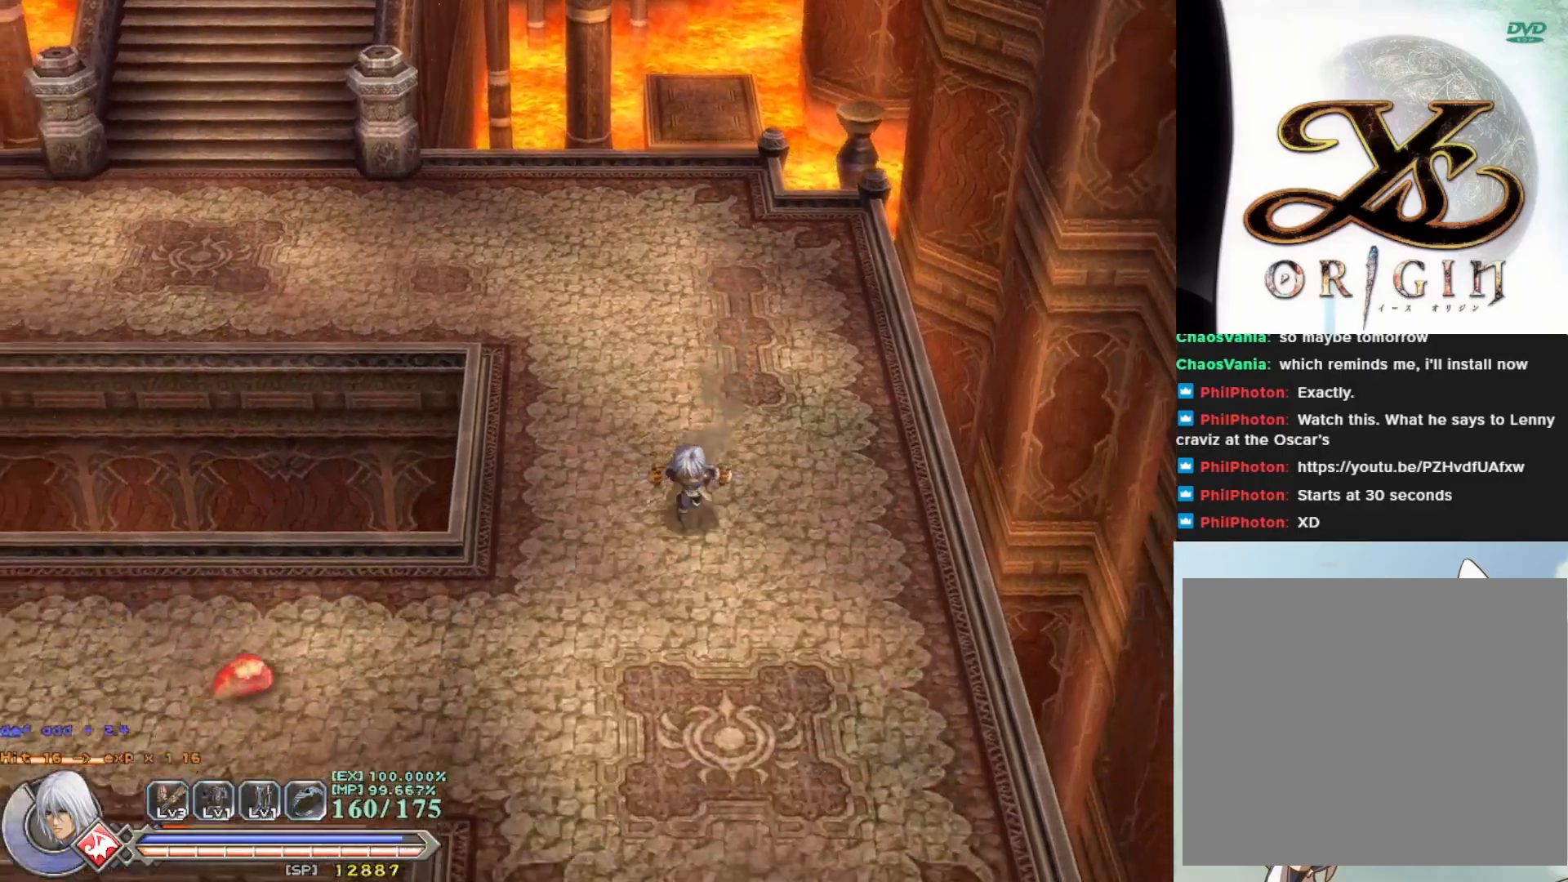
{"buttons": ["R1"], "left_stick": "left", "events": [[367, "left_stick", "left"], [500, "R1", "down"]]}
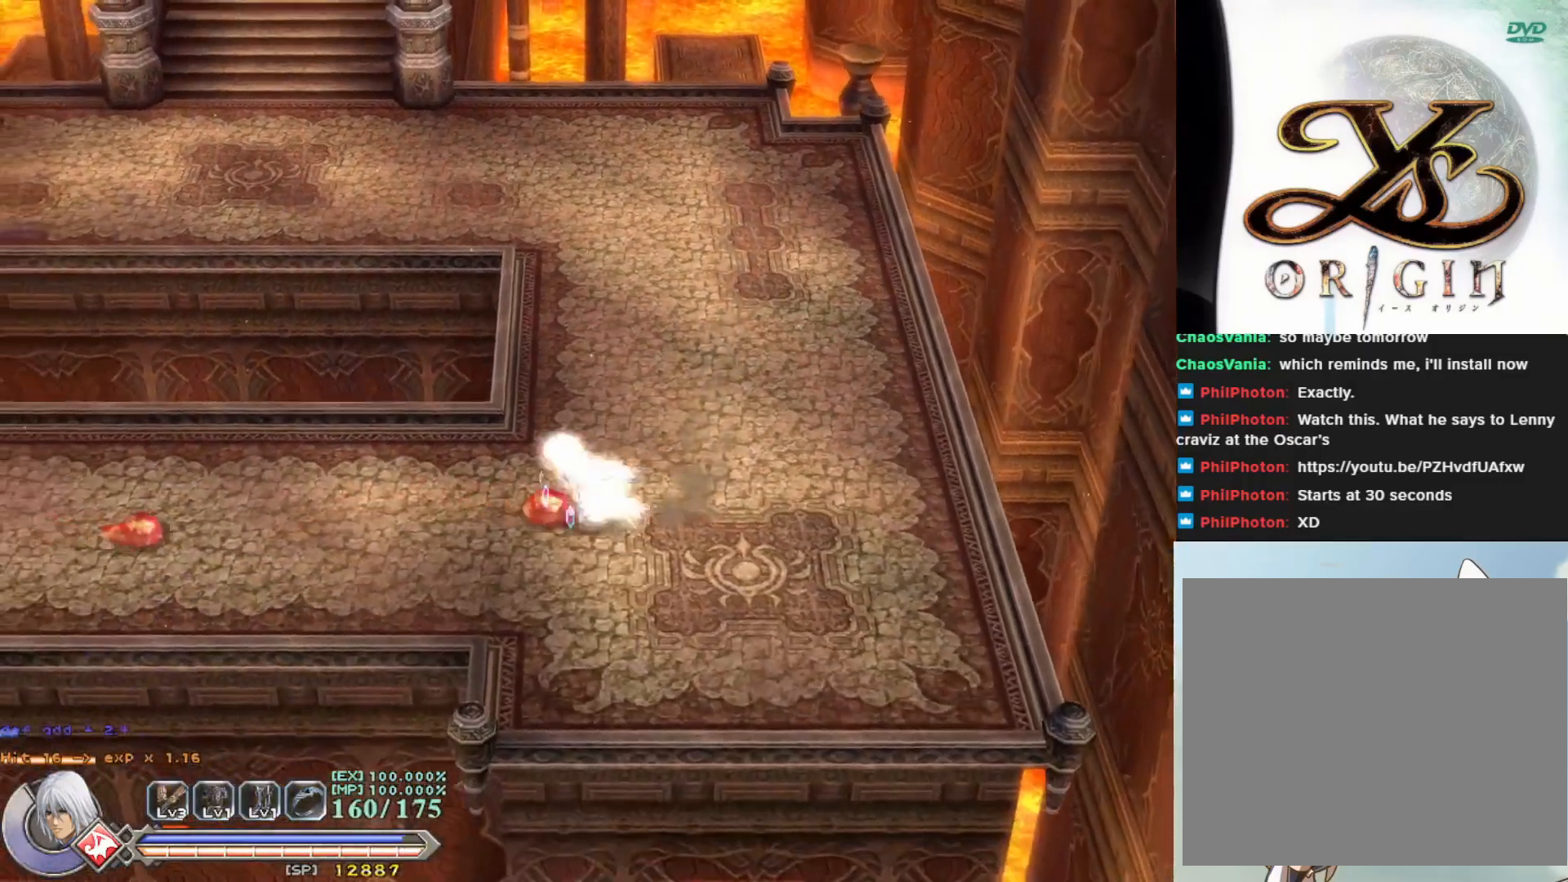
{"buttons": [], "left_stick": "center", "events": [[133, "R1", "up"], [233, "left_stick", "center"]]}
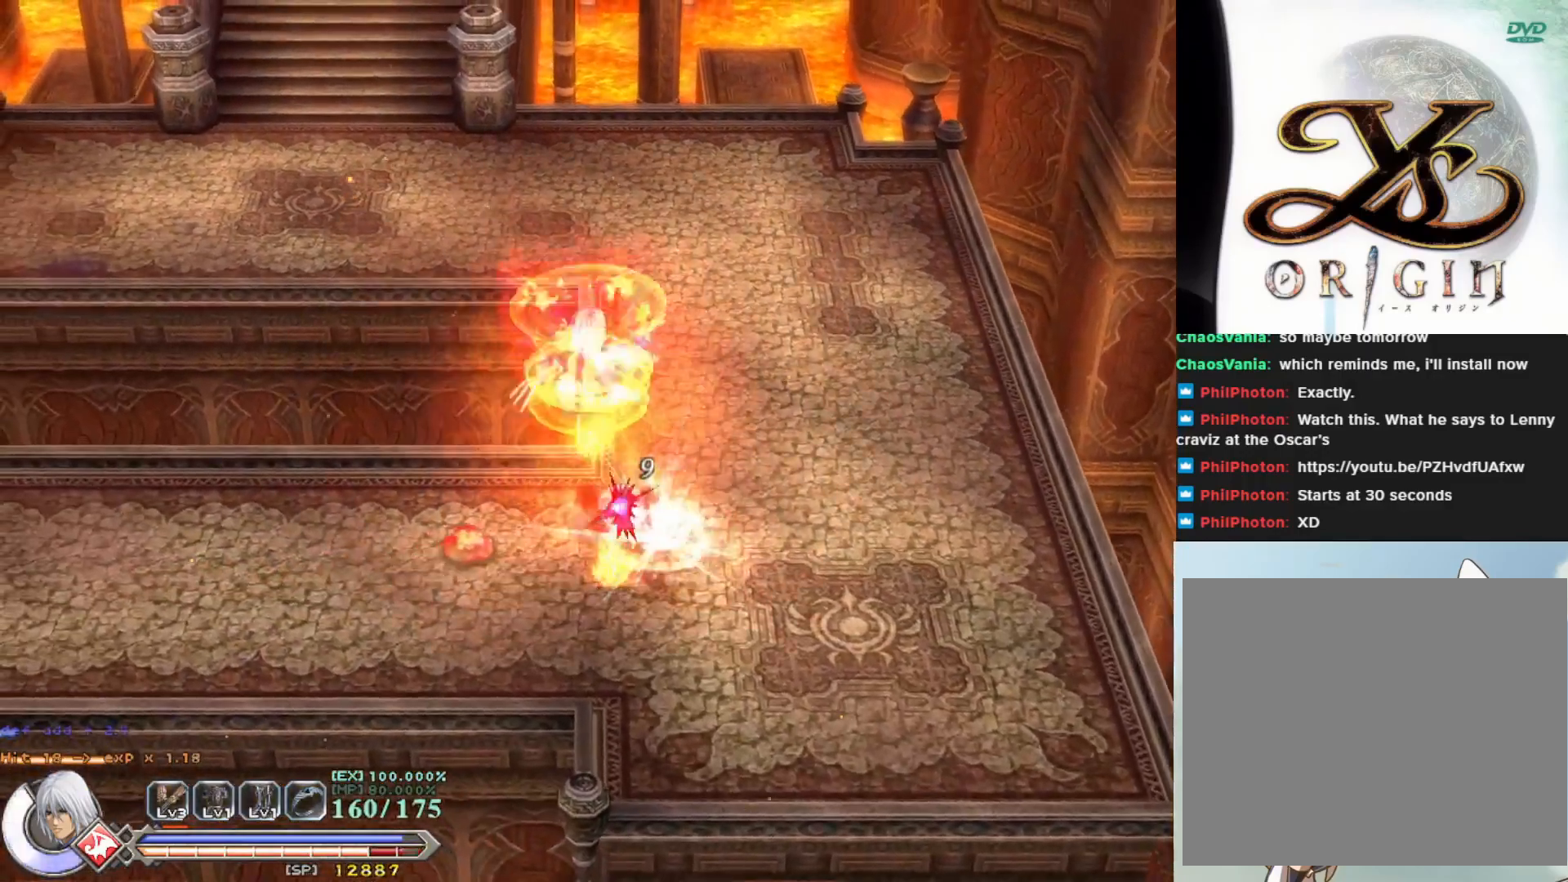
{"buttons": ["SQUARE"], "left_stick": "down", "events": [[267, "left_stick", "down"], [367, "SQUARE", "down"]]}
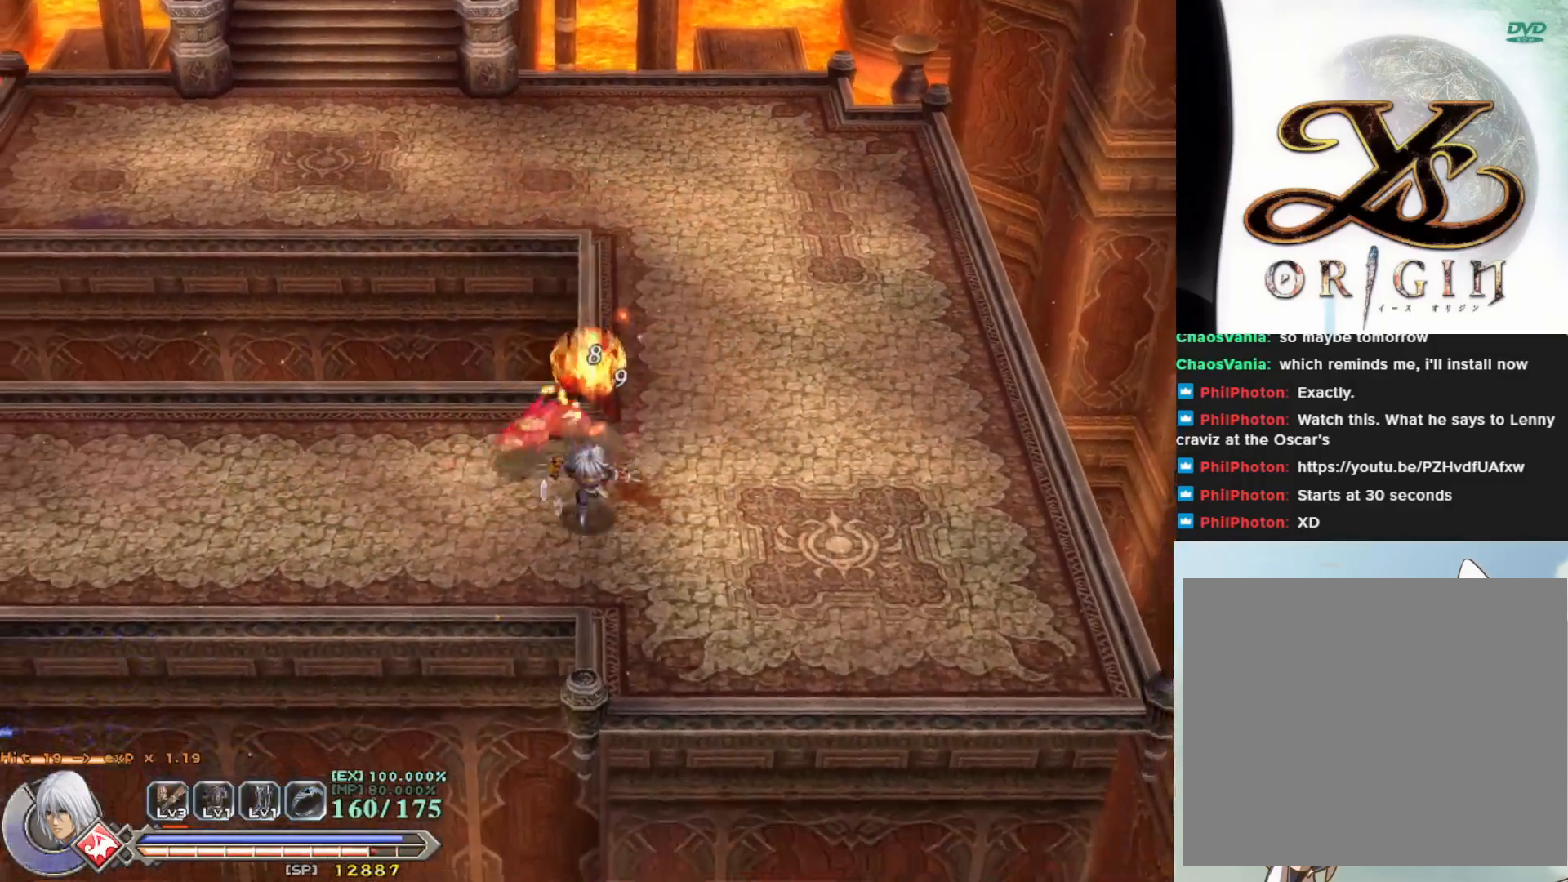
{"buttons": [], "left_stick": "up", "events": [[17, "SQUARE", "up"], [67, "left_stick", "down-right"], [83, "SQUARE", "down"], [167, "left_stick", "center"], [217, "SQUARE", "up"], [217, "left_stick", "up-left"], [283, "SQUARE", "down"], [417, "left_stick", "up"], [433, "SQUARE", "up"]]}
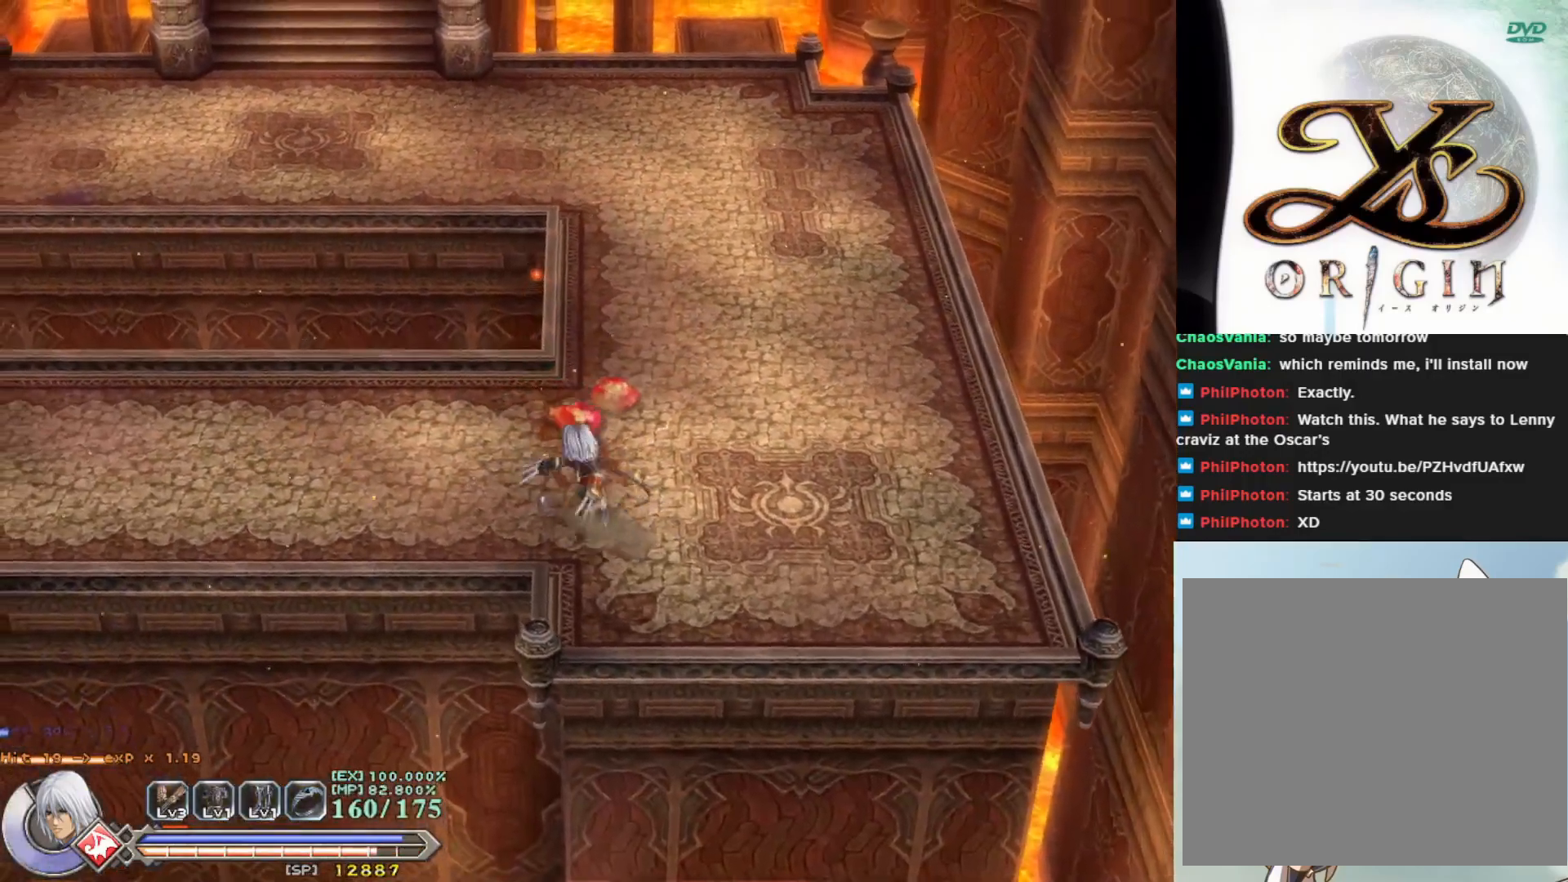
{"buttons": ["SQUARE"], "left_stick": "center", "events": [[17, "SQUARE", "down"], [133, "SQUARE", "up"], [217, "SQUARE", "down"], [317, "SQUARE", "up"], [317, "left_stick", "center"], [400, "SQUARE", "down"]]}
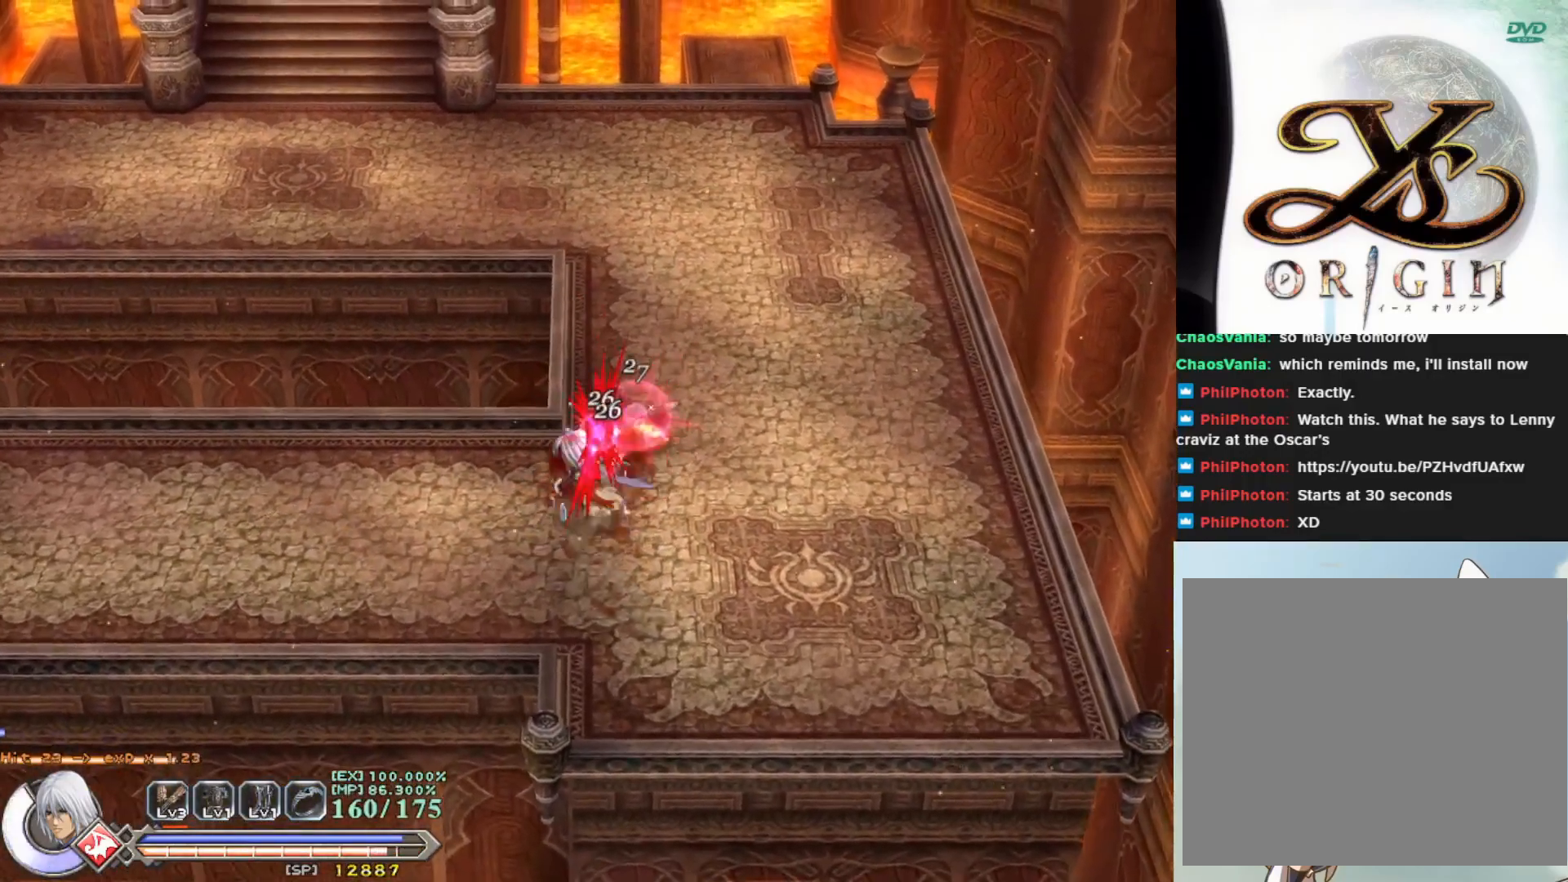
{"buttons": ["R1"], "left_stick": "center", "events": [[17, "SQUARE", "up"], [67, "SQUARE", "down"], [150, "SQUARE", "up"], [233, "SQUARE", "down"], [250, "left_stick", "up"], [333, "SQUARE", "up"], [333, "left_stick", "up-right"], [467, "R1", "down"], [500, "left_stick", "center"]]}
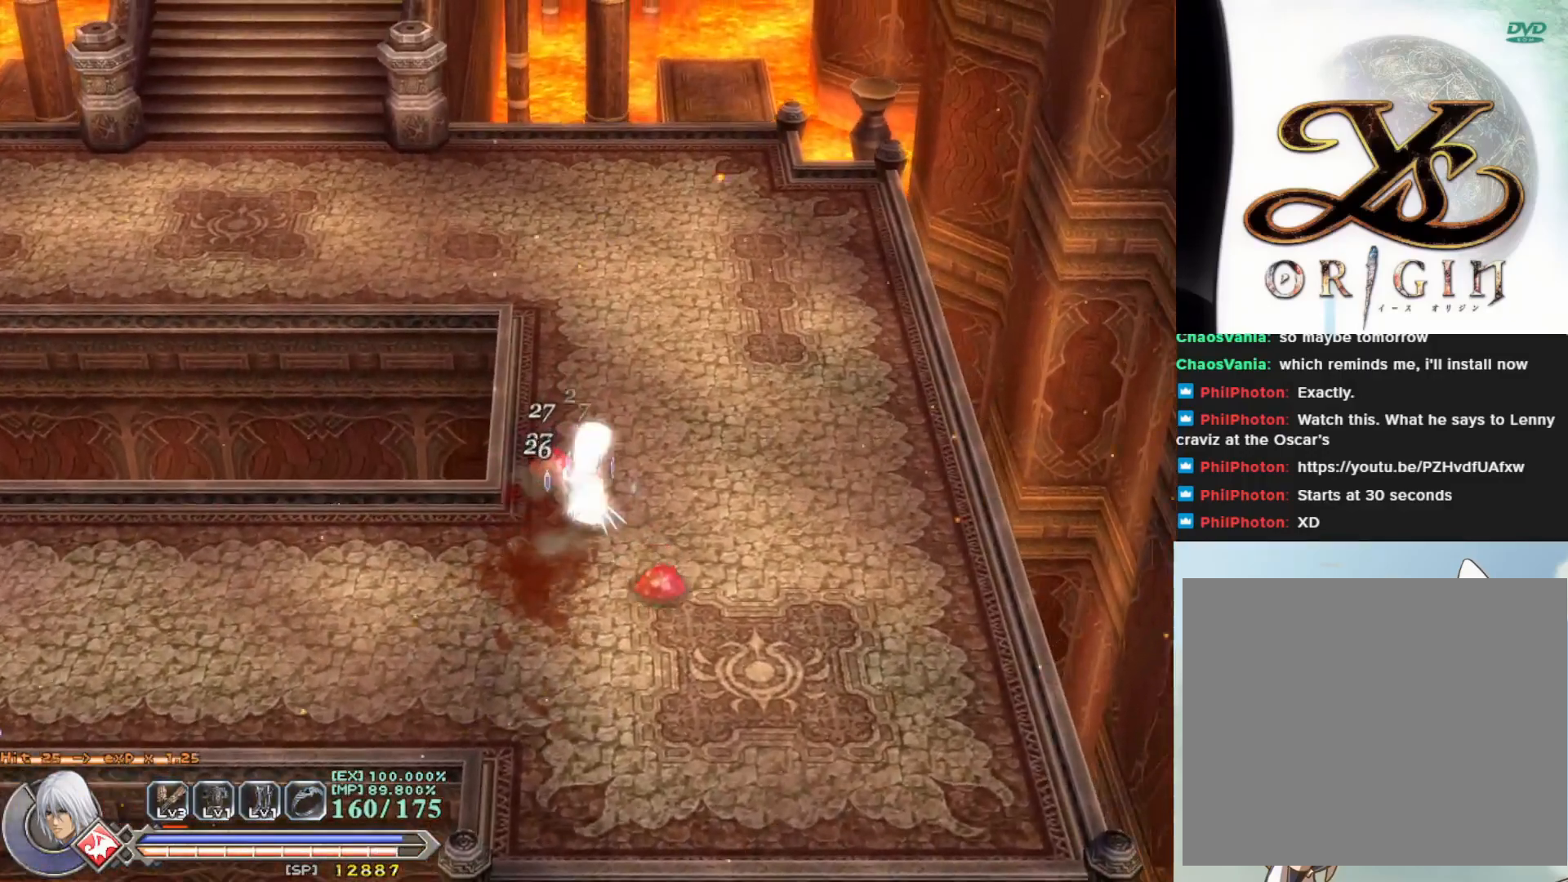
{"buttons": [], "left_stick": "down", "events": [[117, "R1", "up"], [333, "left_stick", "down"]]}
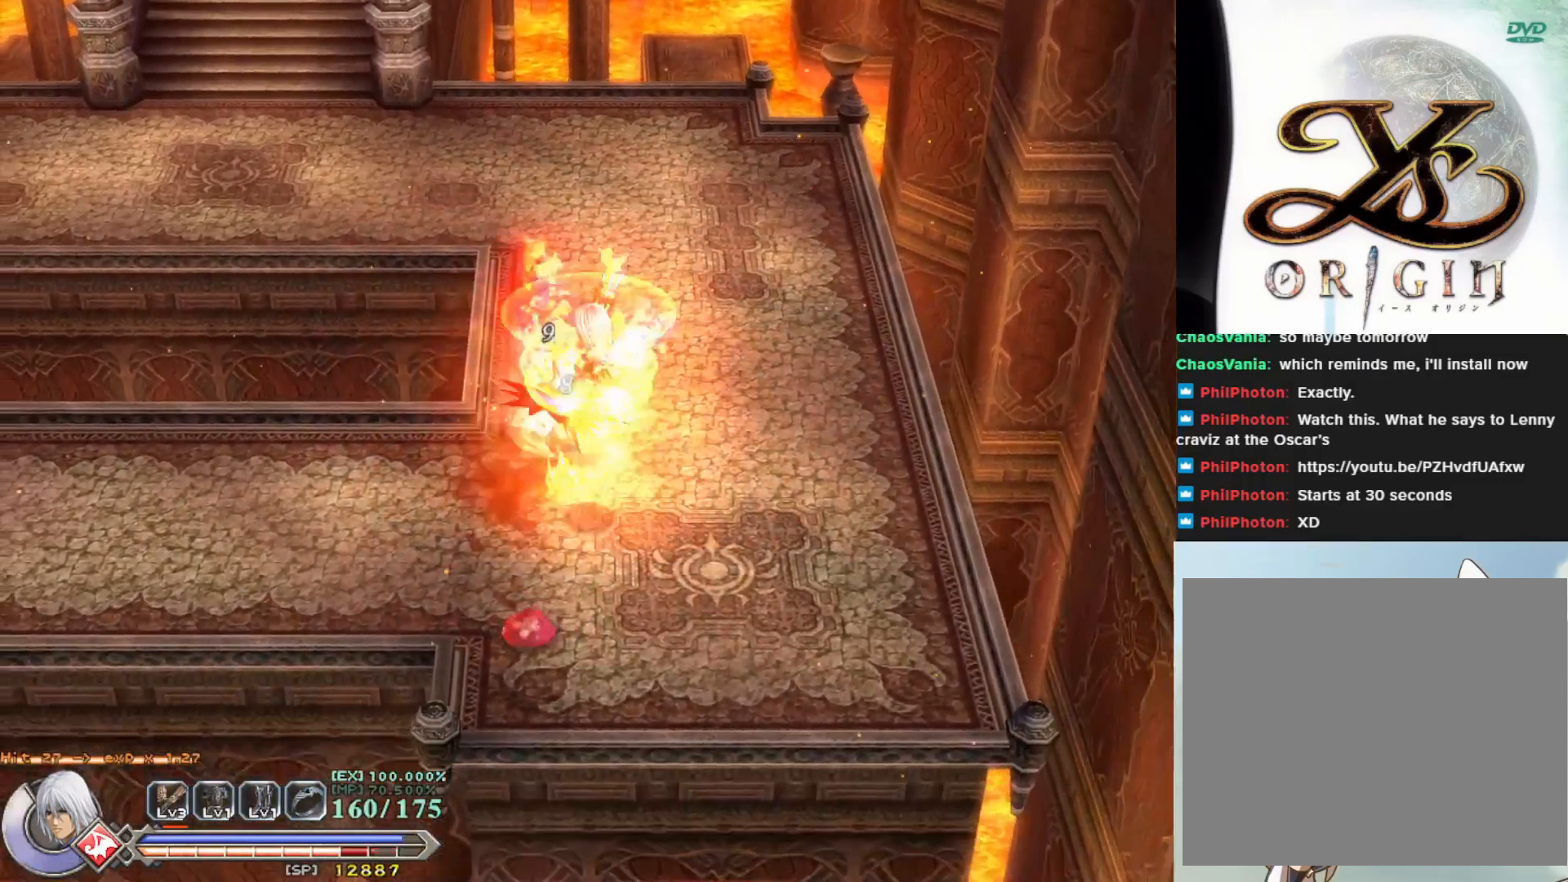
{"buttons": ["SQUARE"], "left_stick": "center", "events": [[417, "SQUARE", "down"], [483, "left_stick", "center"]]}
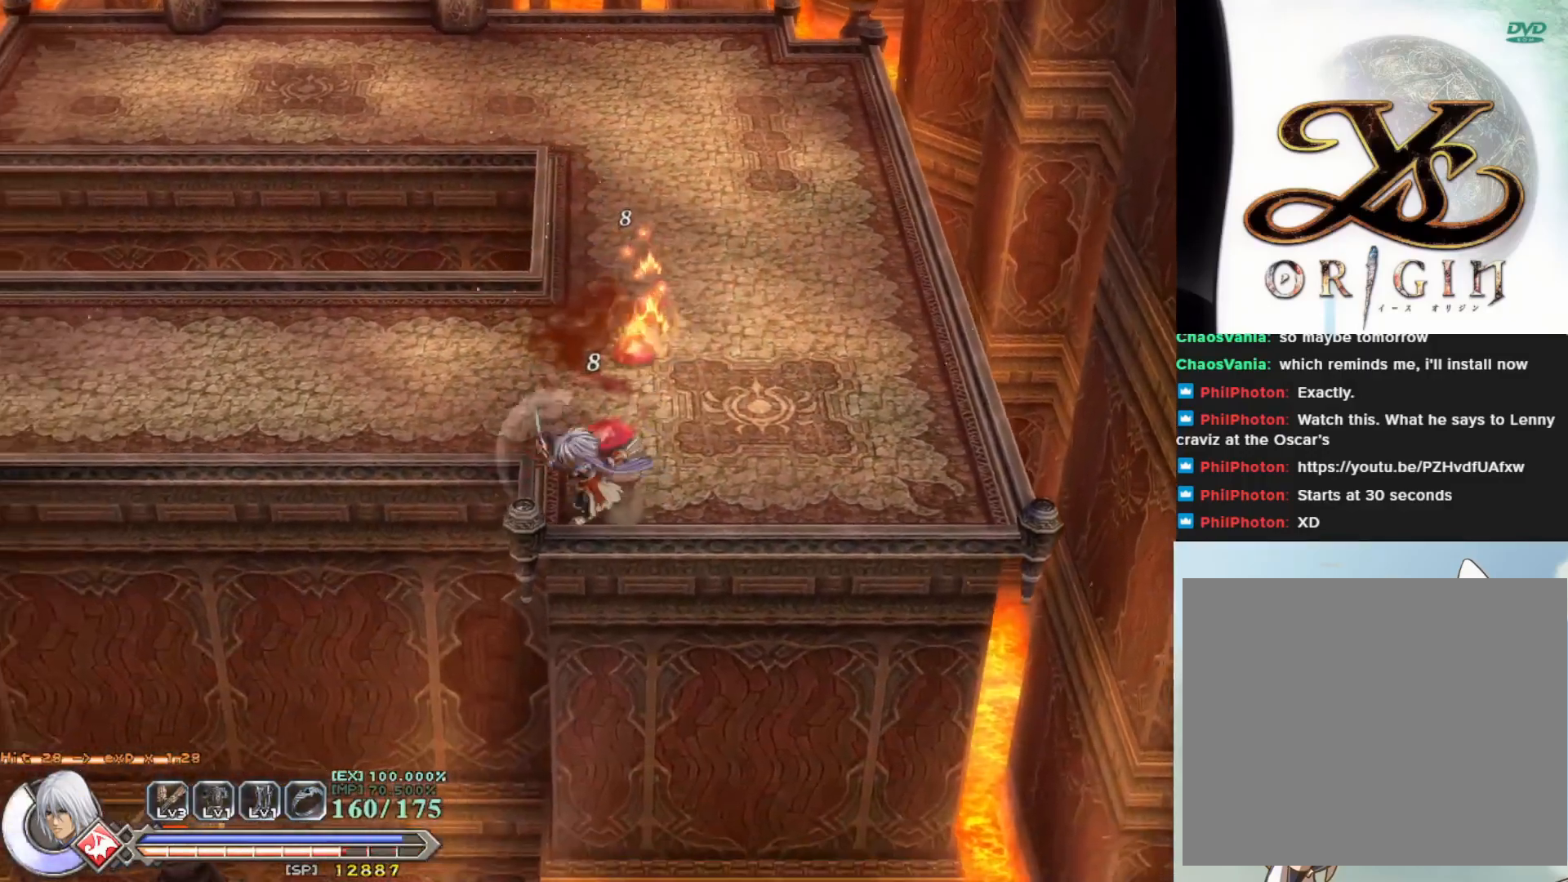
{"buttons": [], "left_stick": "center", "events": [[50, "SQUARE", "up"], [100, "left_stick", "up"], [117, "SQUARE", "down"], [250, "SQUARE", "up"], [283, "left_stick", "center"], [317, "SQUARE", "down"], [433, "SQUARE", "up"]]}
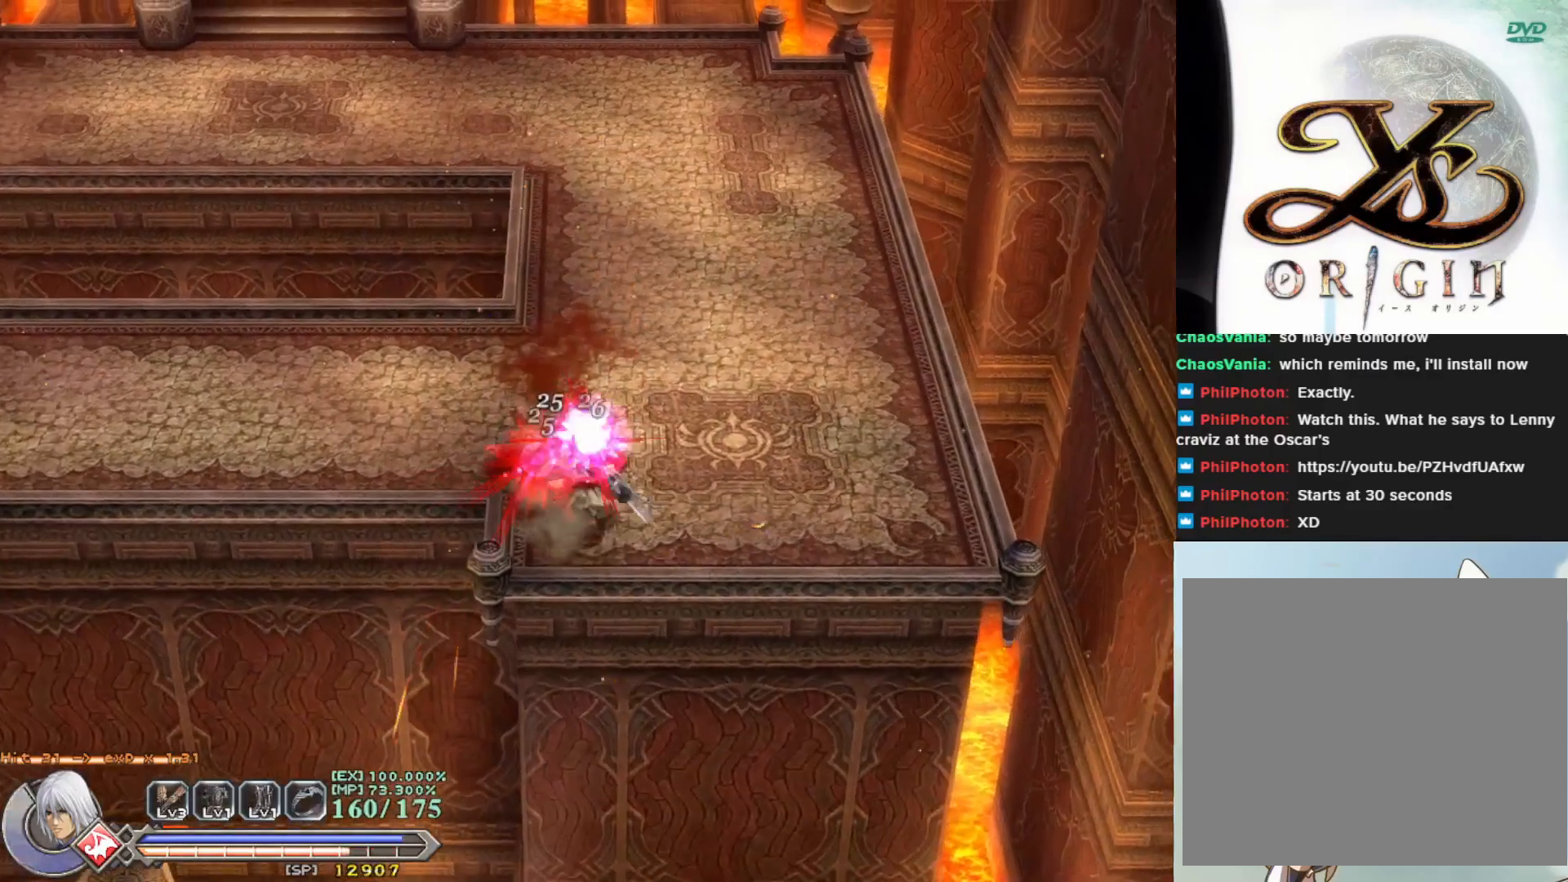
{"buttons": [], "left_stick": "center", "events": [[17, "SQUARE", "down"], [117, "SQUARE", "up"], [183, "SQUARE", "down"], [283, "SQUARE", "up"], [383, "SQUARE", "down"], [467, "SQUARE", "up"]]}
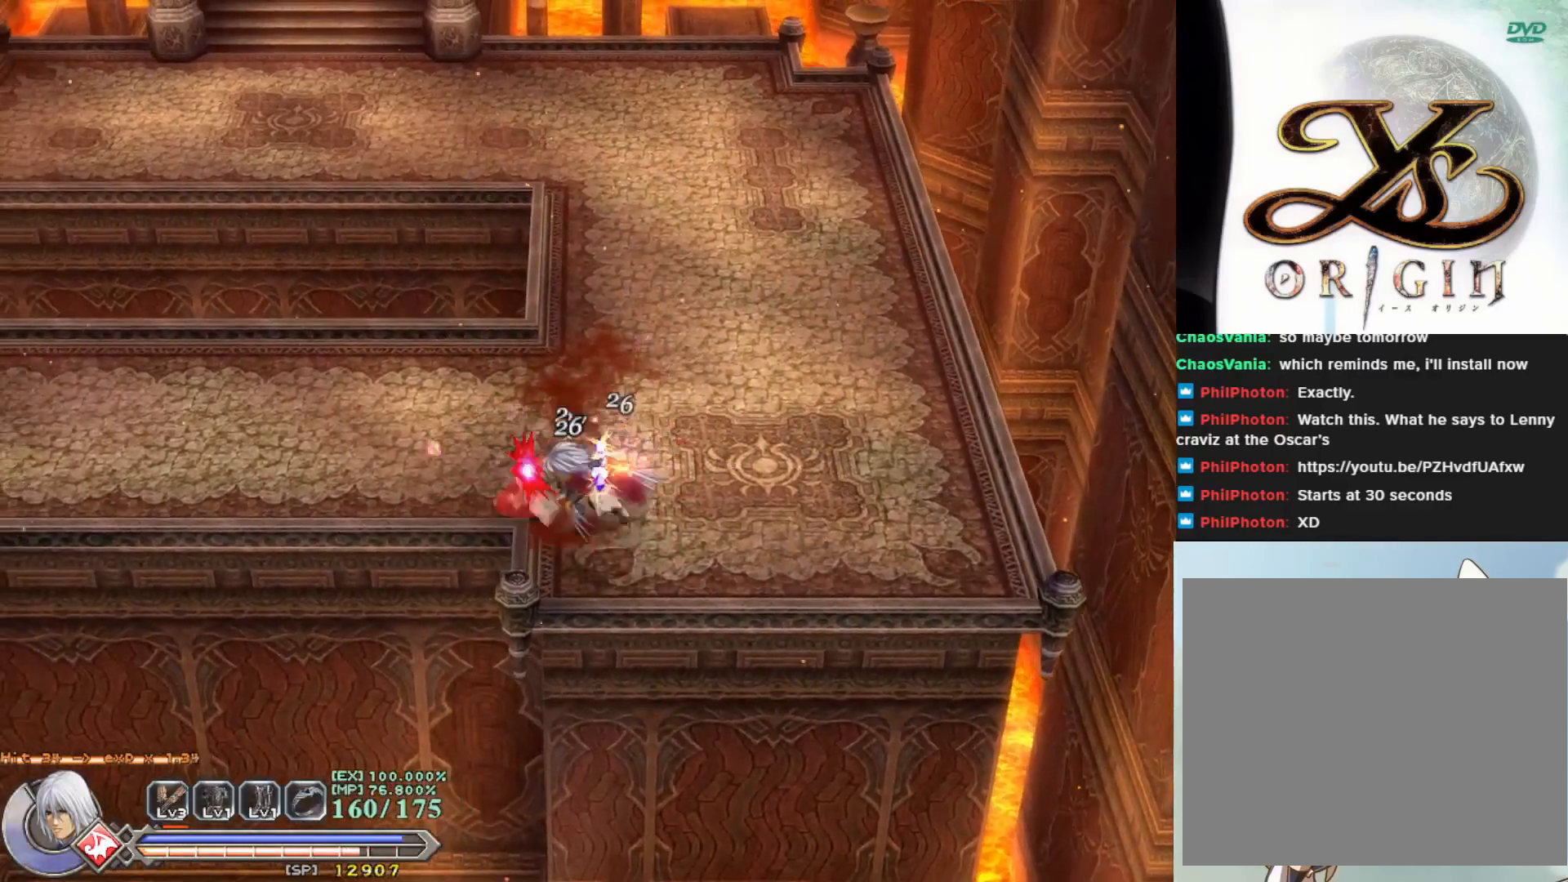
{"buttons": [], "left_stick": "center", "events": [[67, "SQUARE", "down"], [150, "SQUARE", "up"], [217, "SQUARE", "down"], [333, "SQUARE", "up"]]}
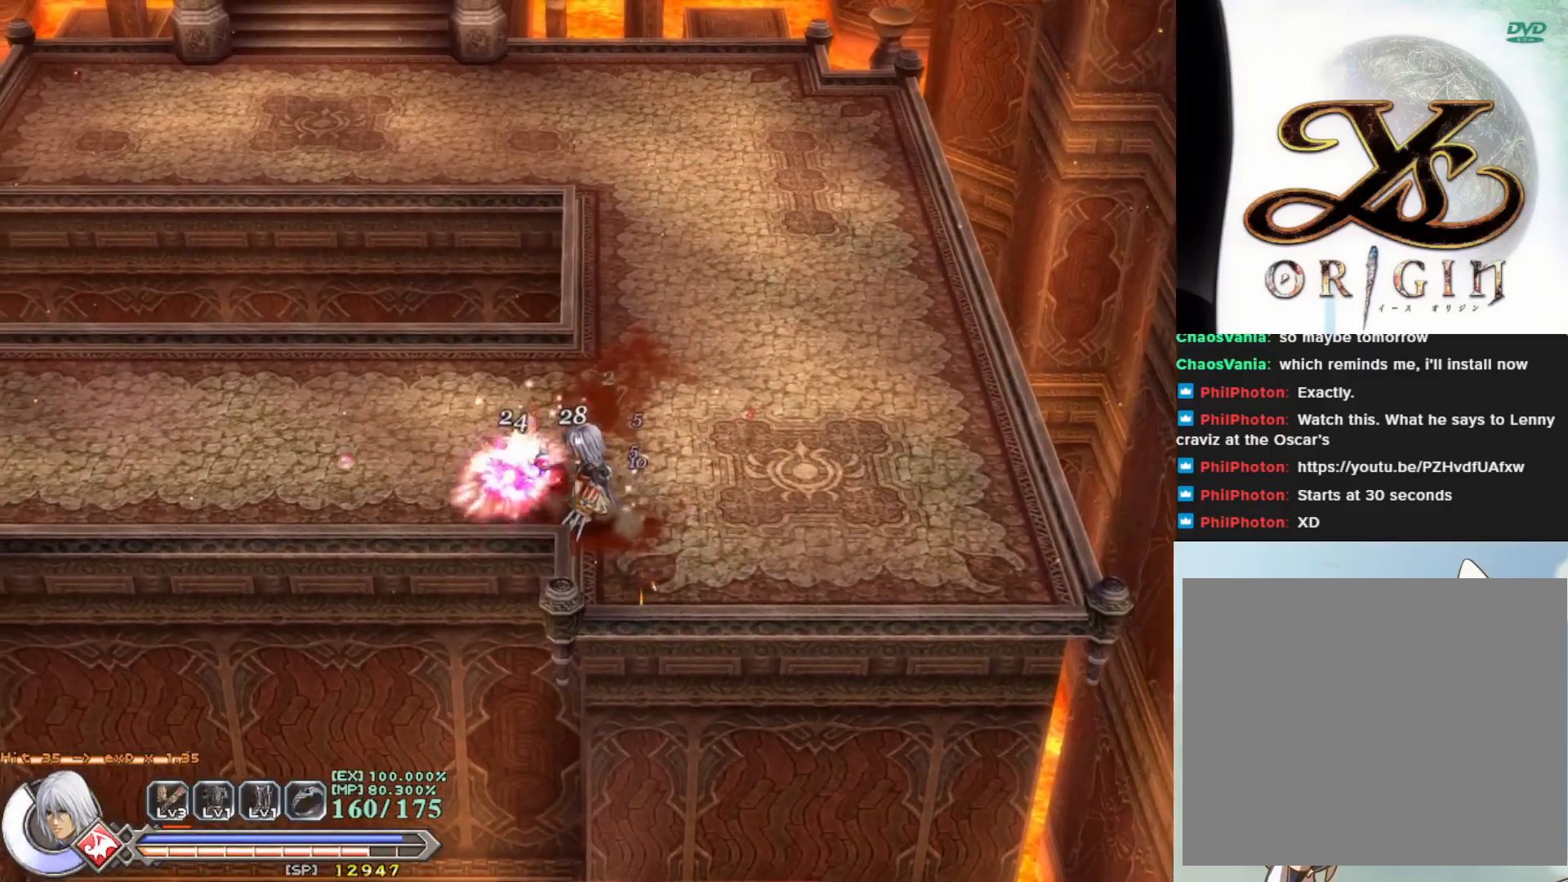
{"buttons": [], "left_stick": "right", "events": [[67, "left_stick", "down-left"], [283, "left_stick", "center"], [450, "left_stick", "right"]]}
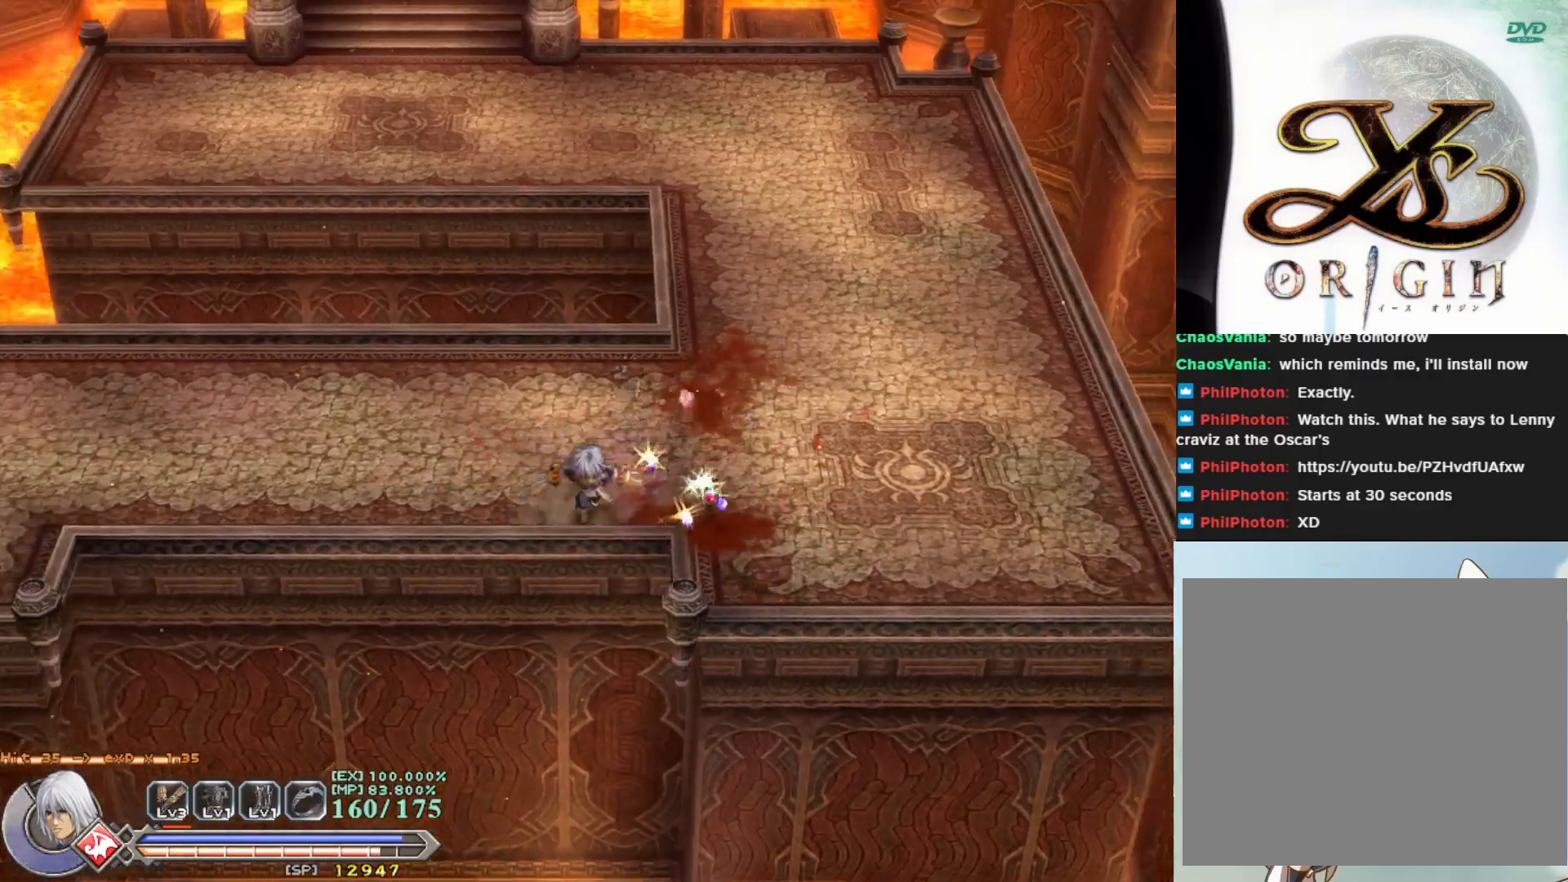
{"buttons": [], "left_stick": "down-left", "events": [[150, "left_stick", "up-right"], [333, "left_stick", "left"], [383, "left_stick", "down-left"]]}
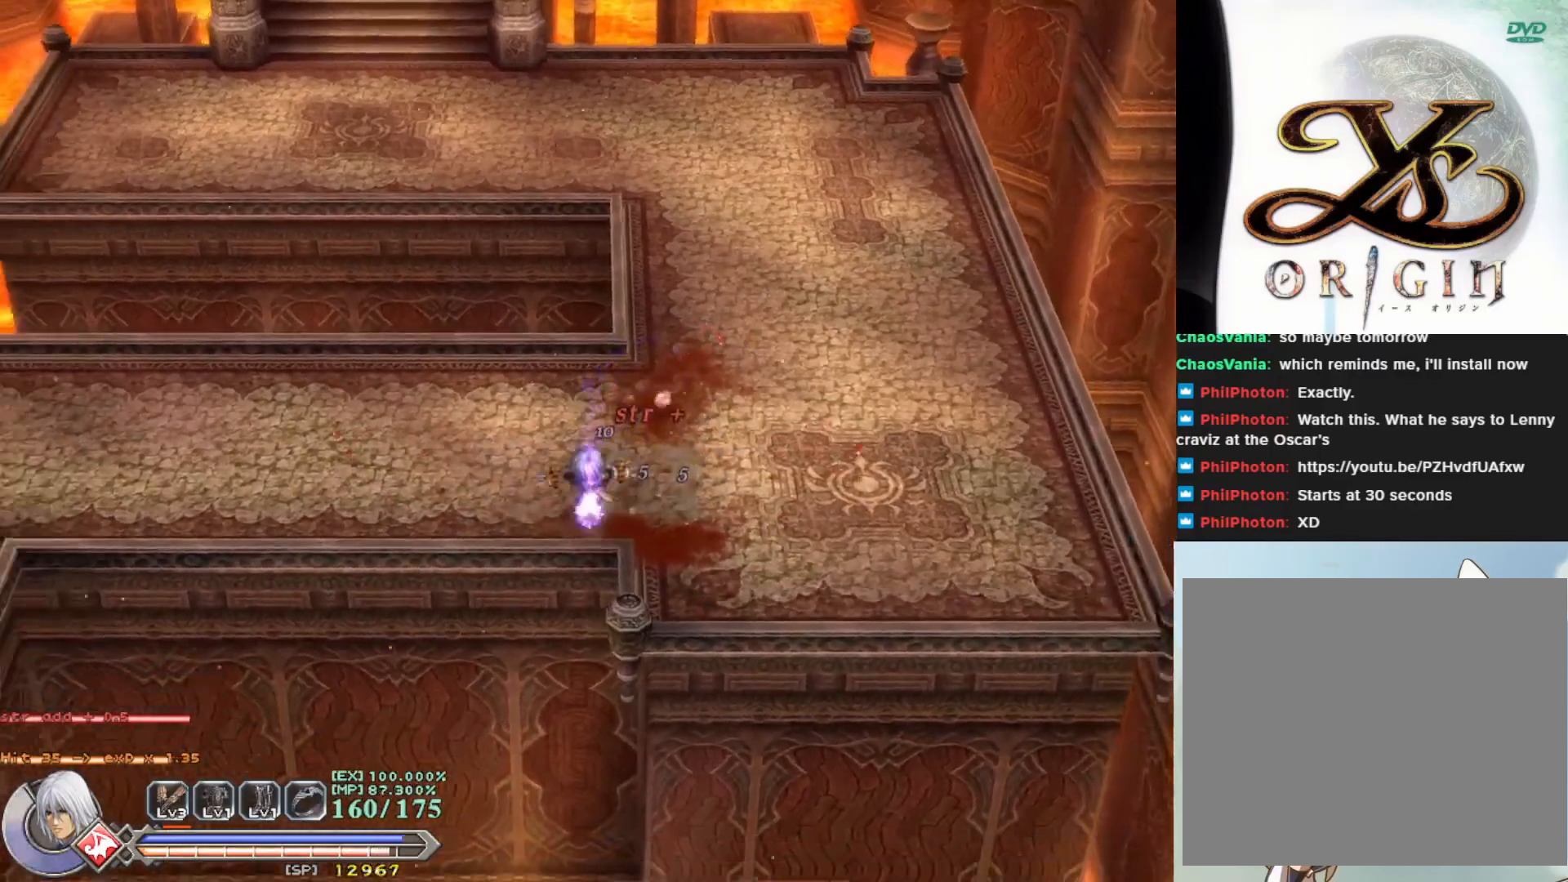
{"buttons": [], "left_stick": "left", "events": [[117, "left_stick", "left"]]}
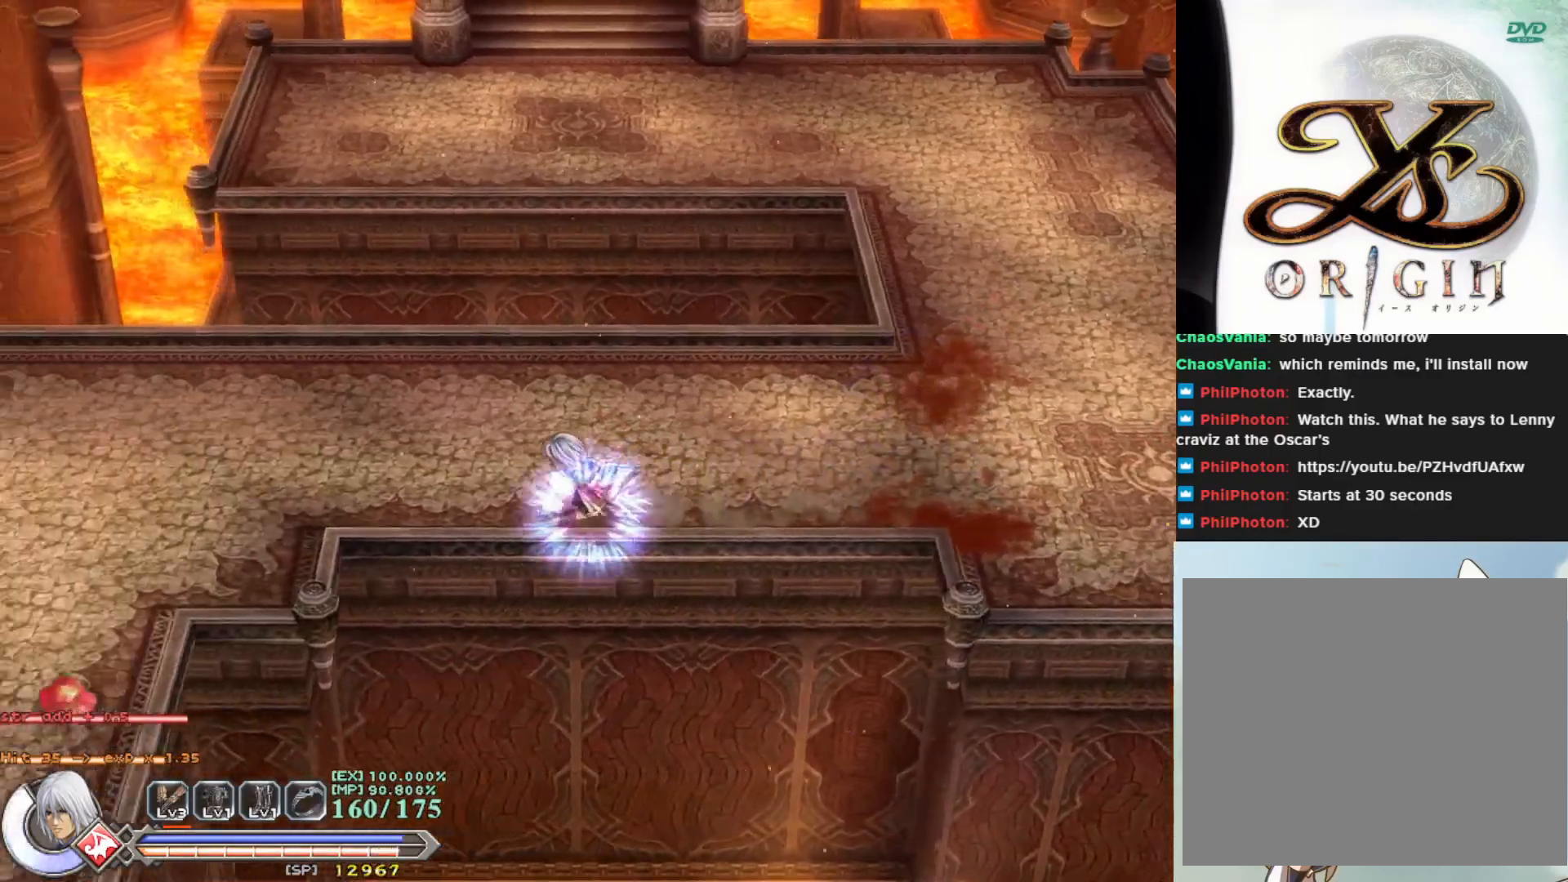
{"buttons": [], "left_stick": "down-left", "events": [[383, "left_stick", "down-left"]]}
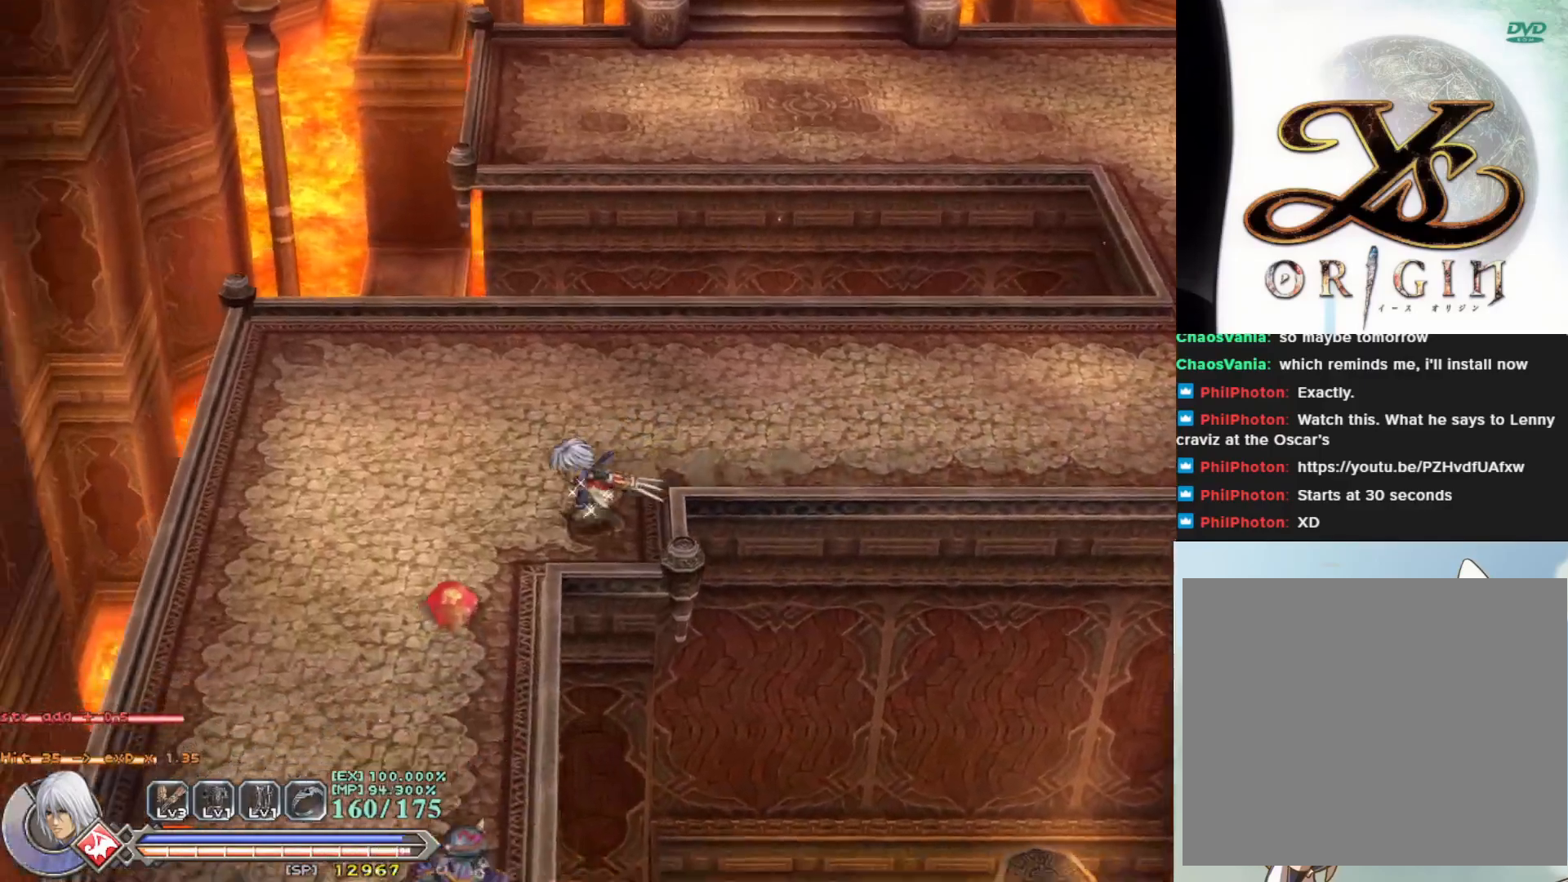
{"buttons": ["SQUARE"], "left_stick": "center", "events": [[67, "SQUARE", "down"], [167, "SQUARE", "up"], [250, "SQUARE", "down"], [333, "left_stick", "center"], [350, "SQUARE", "up"], [433, "SQUARE", "down"]]}
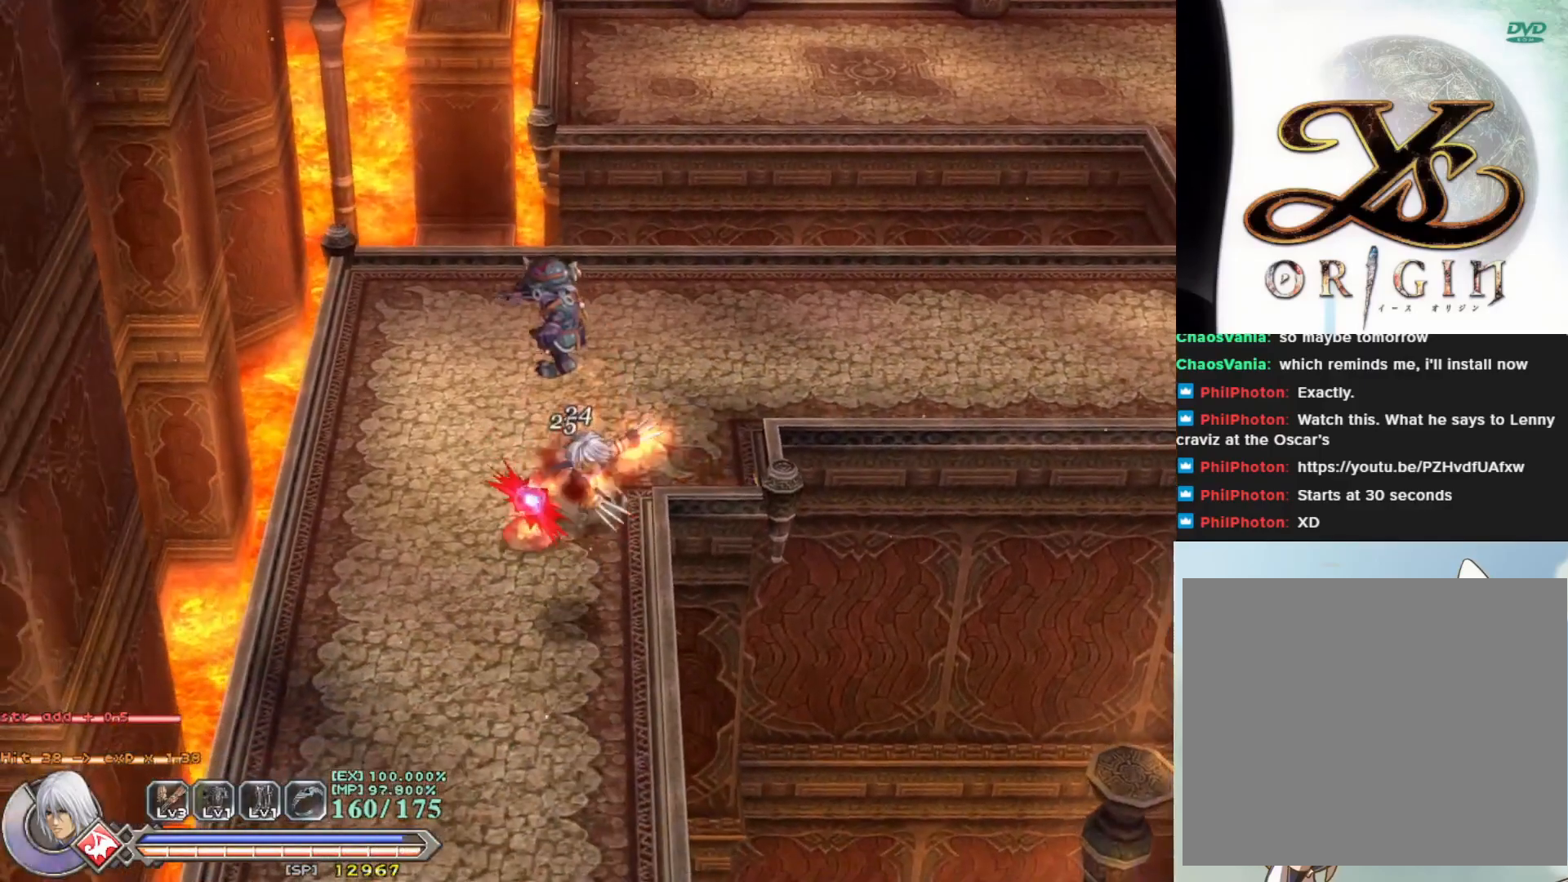
{"buttons": [], "left_stick": "center", "events": [[33, "SQUARE", "up"], [100, "SQUARE", "down"], [233, "SQUARE", "up"], [317, "R1", "down"], [450, "R1", "up"]]}
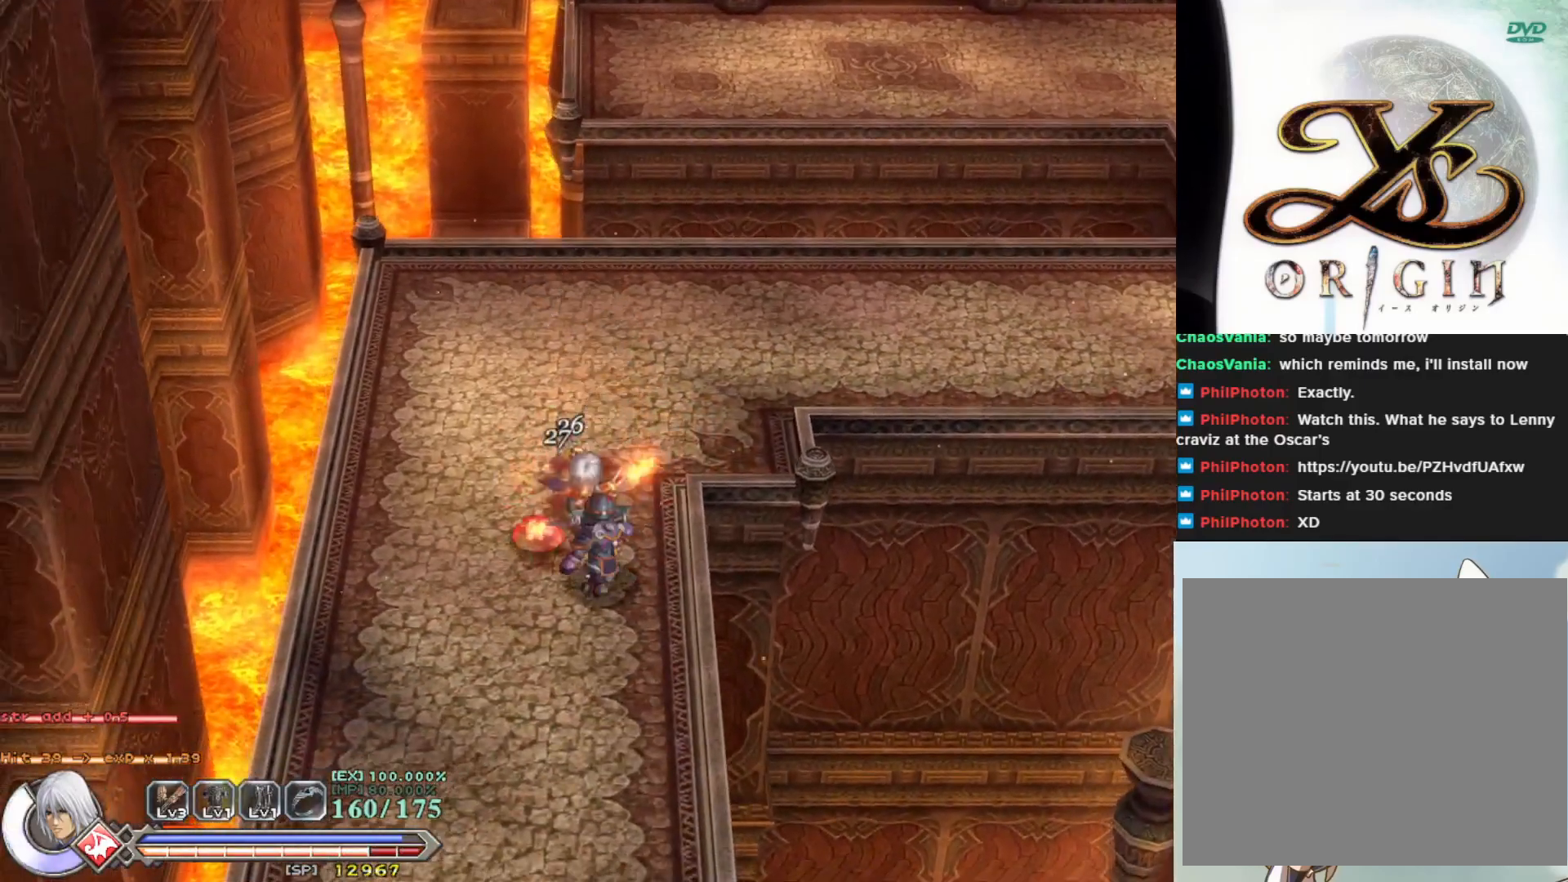
{"buttons": [], "left_stick": "down", "events": [[150, "left_stick", "down"]]}